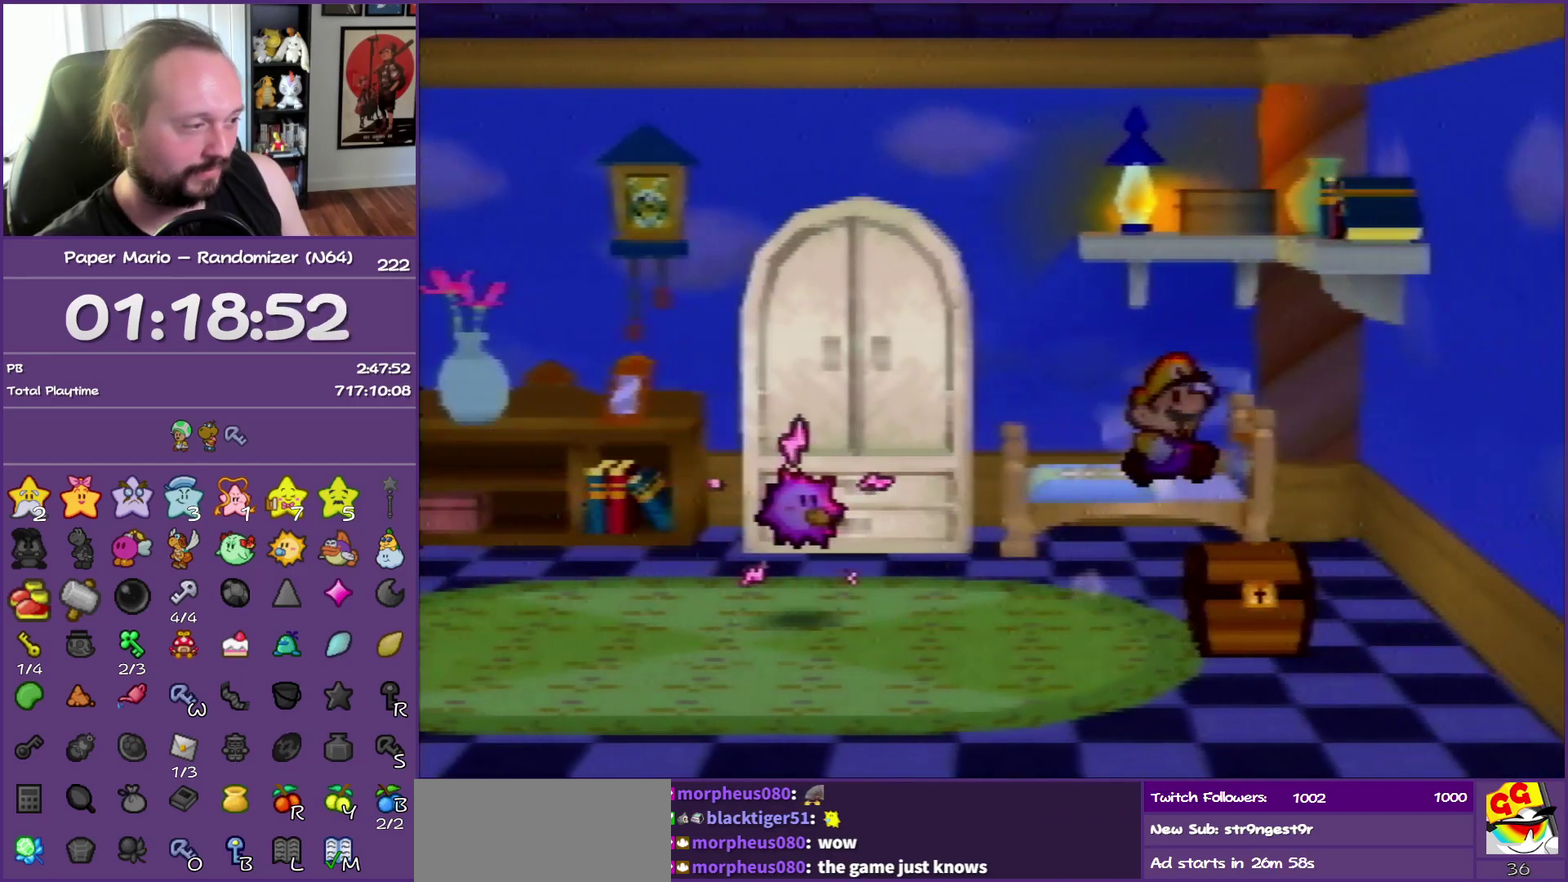
Gameplay with a controller (Nintendo layout); each line is a JSON object with the inputs held at the frame after it. "events" lists button and stick changes between this image and that frame as [ms after this image, input, new state], when the widget could be followed in between. This overlay highlights the sticks when they move; stick clicks (L3) are not distinguishable. Not read: C_UP DPAD_UP L3 R3.
{"buttons": [], "left_stick": "center", "events": [[217, "left_stick", "down-right"], [317, "left_stick", "up-right"], [383, "left_stick", "center"]]}
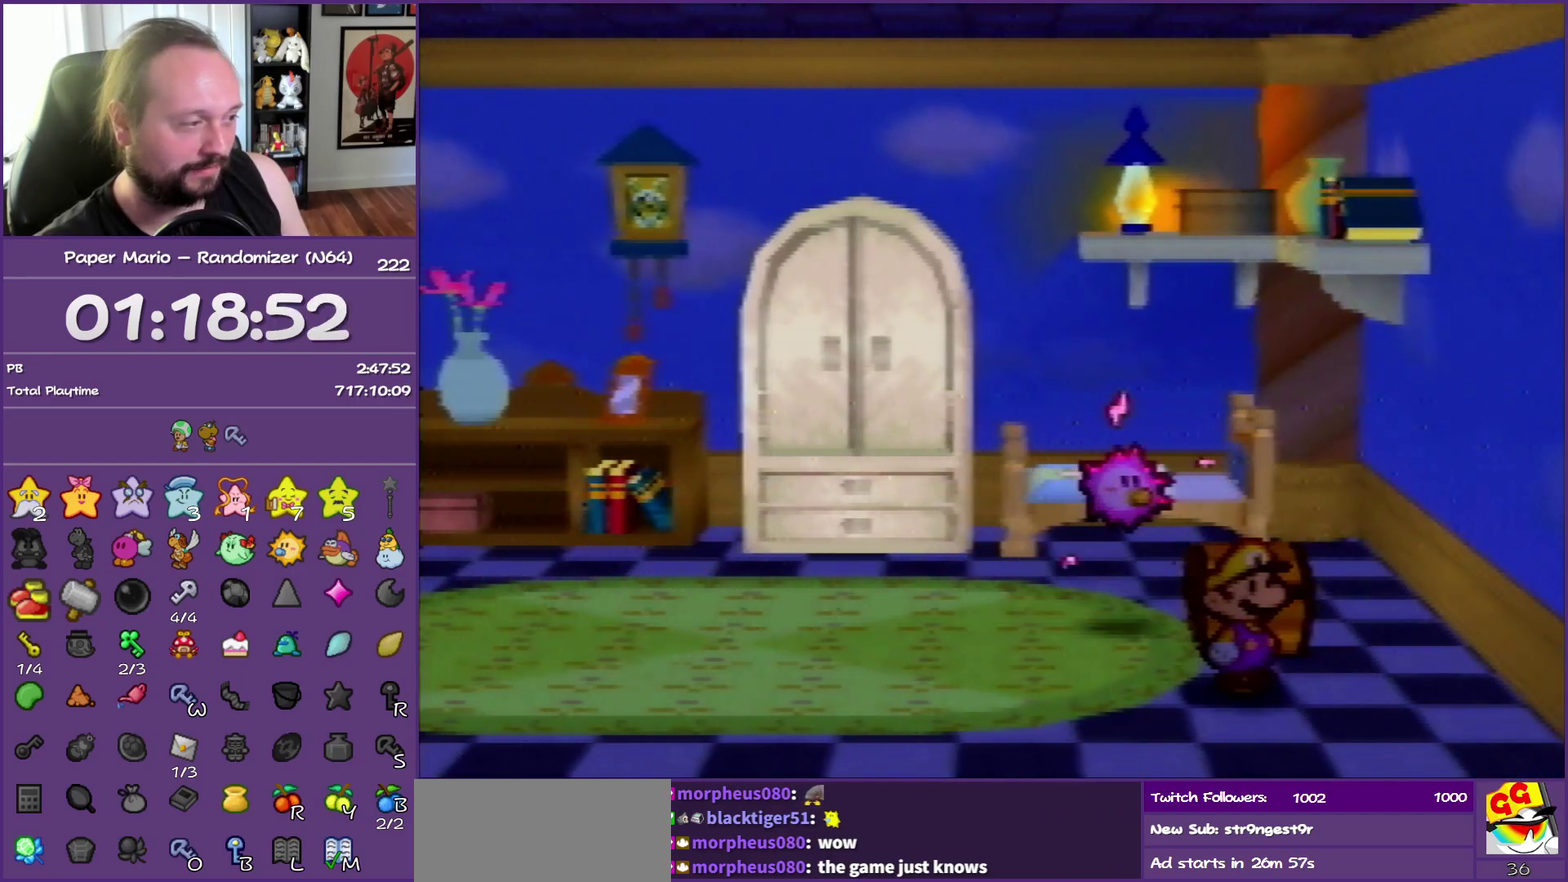
{"buttons": ["B"], "left_stick": "center", "events": [[117, "left_stick", "up"], [200, "left_stick", "up-right"], [333, "A", "down"], [333, "left_stick", "center"], [433, "B", "down"], [483, "A", "up"]]}
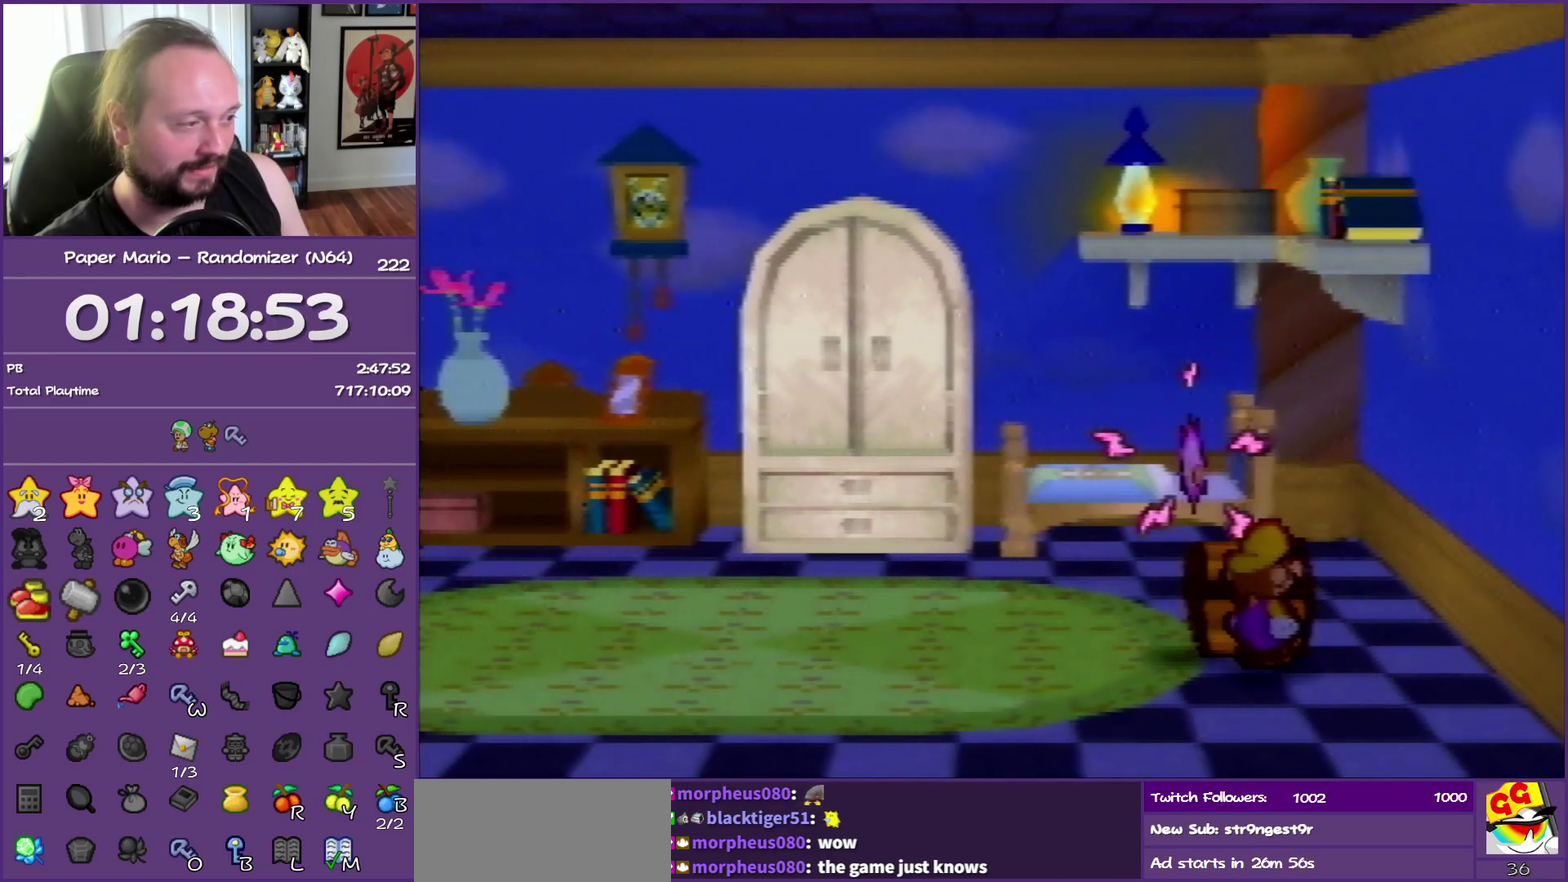
{"buttons": ["B"], "left_stick": "center", "events": []}
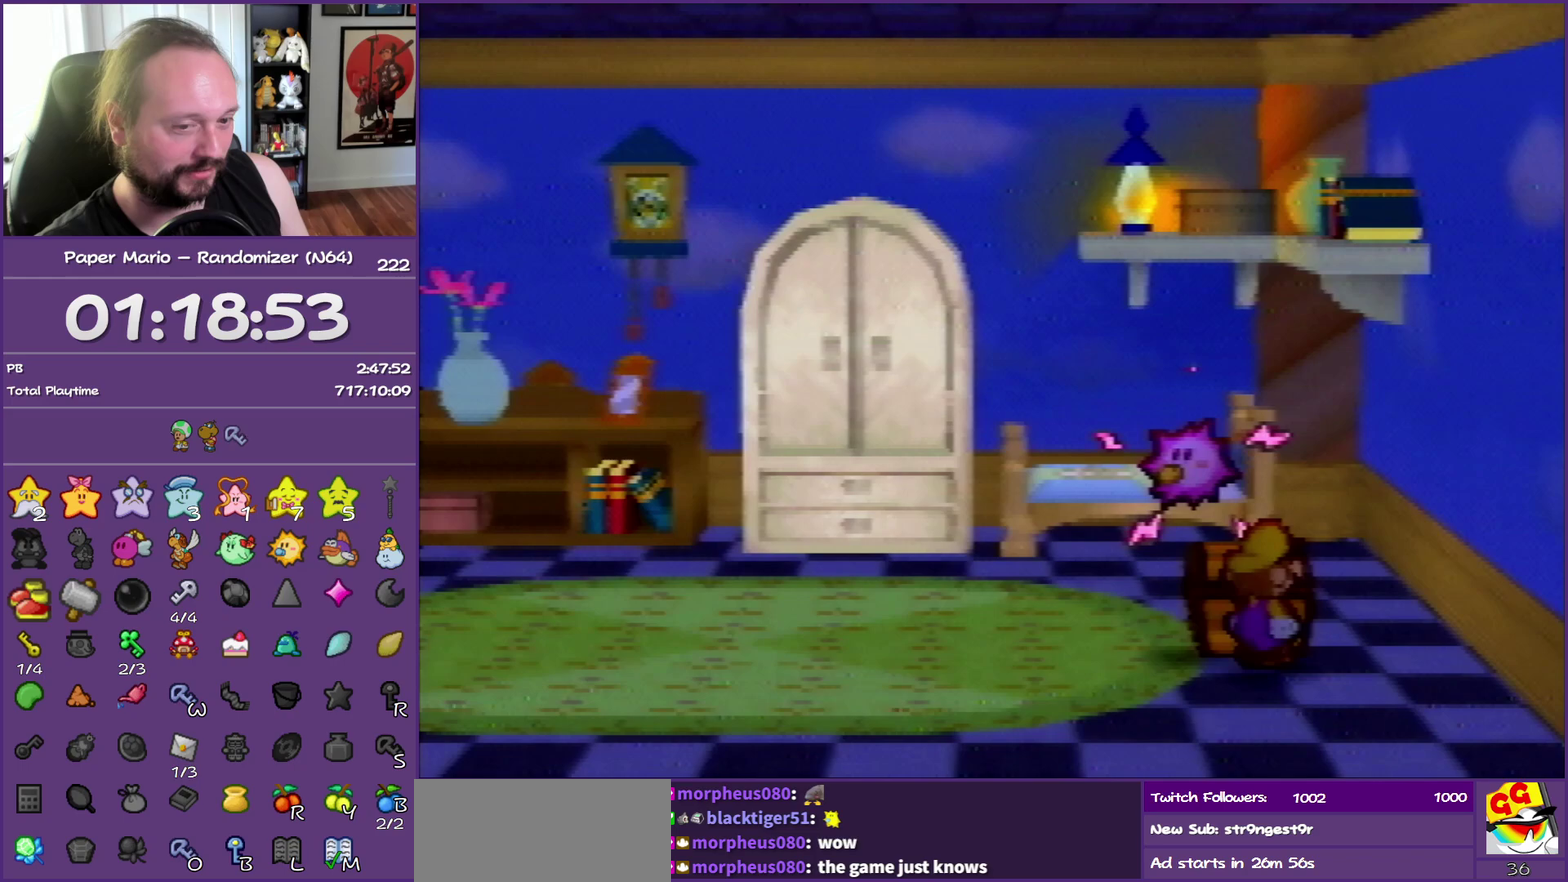
{"buttons": ["B"], "left_stick": "center", "events": []}
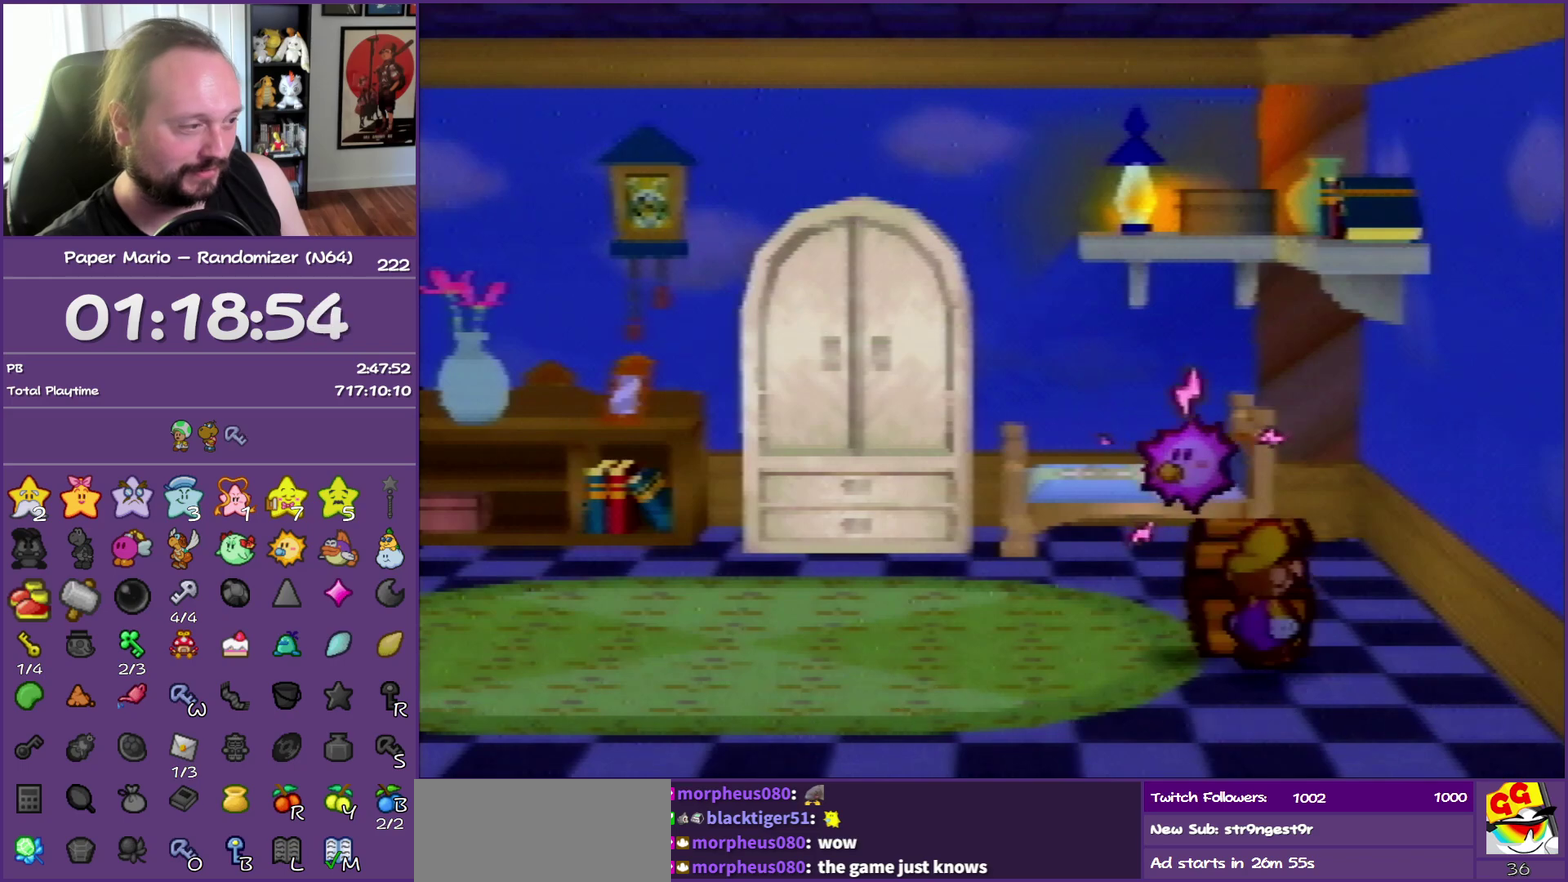
{"buttons": ["B"], "left_stick": "center", "events": []}
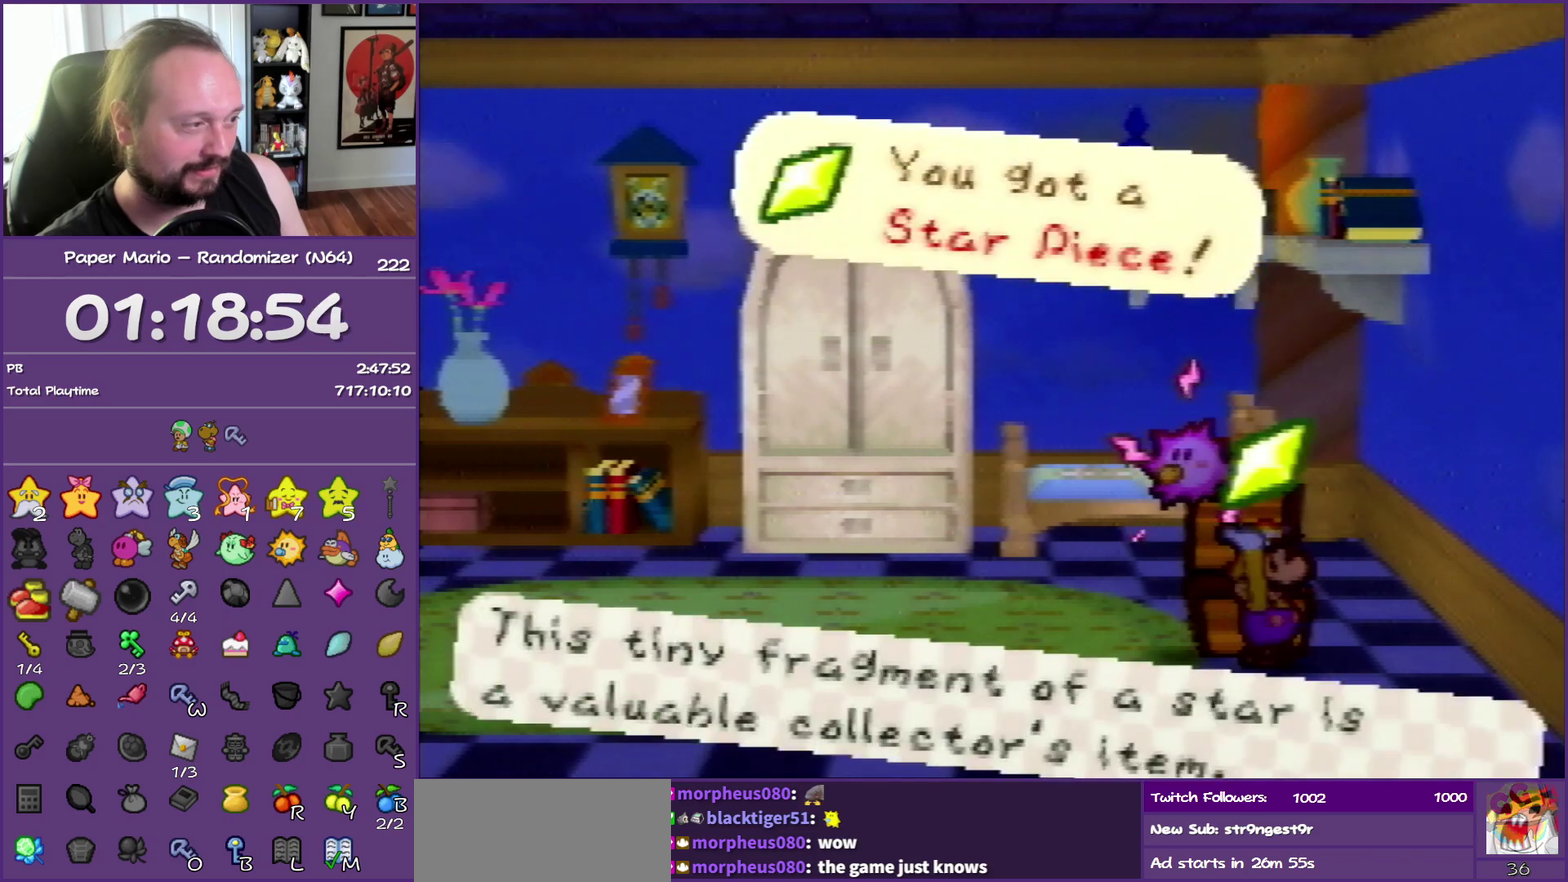
{"buttons": ["B"], "left_stick": "up-left", "events": [[33, "left_stick", "left"], [83, "left_stick", "down-left"], [150, "left_stick", "down"], [200, "left_stick", "down-right"], [333, "left_stick", "up-left"]]}
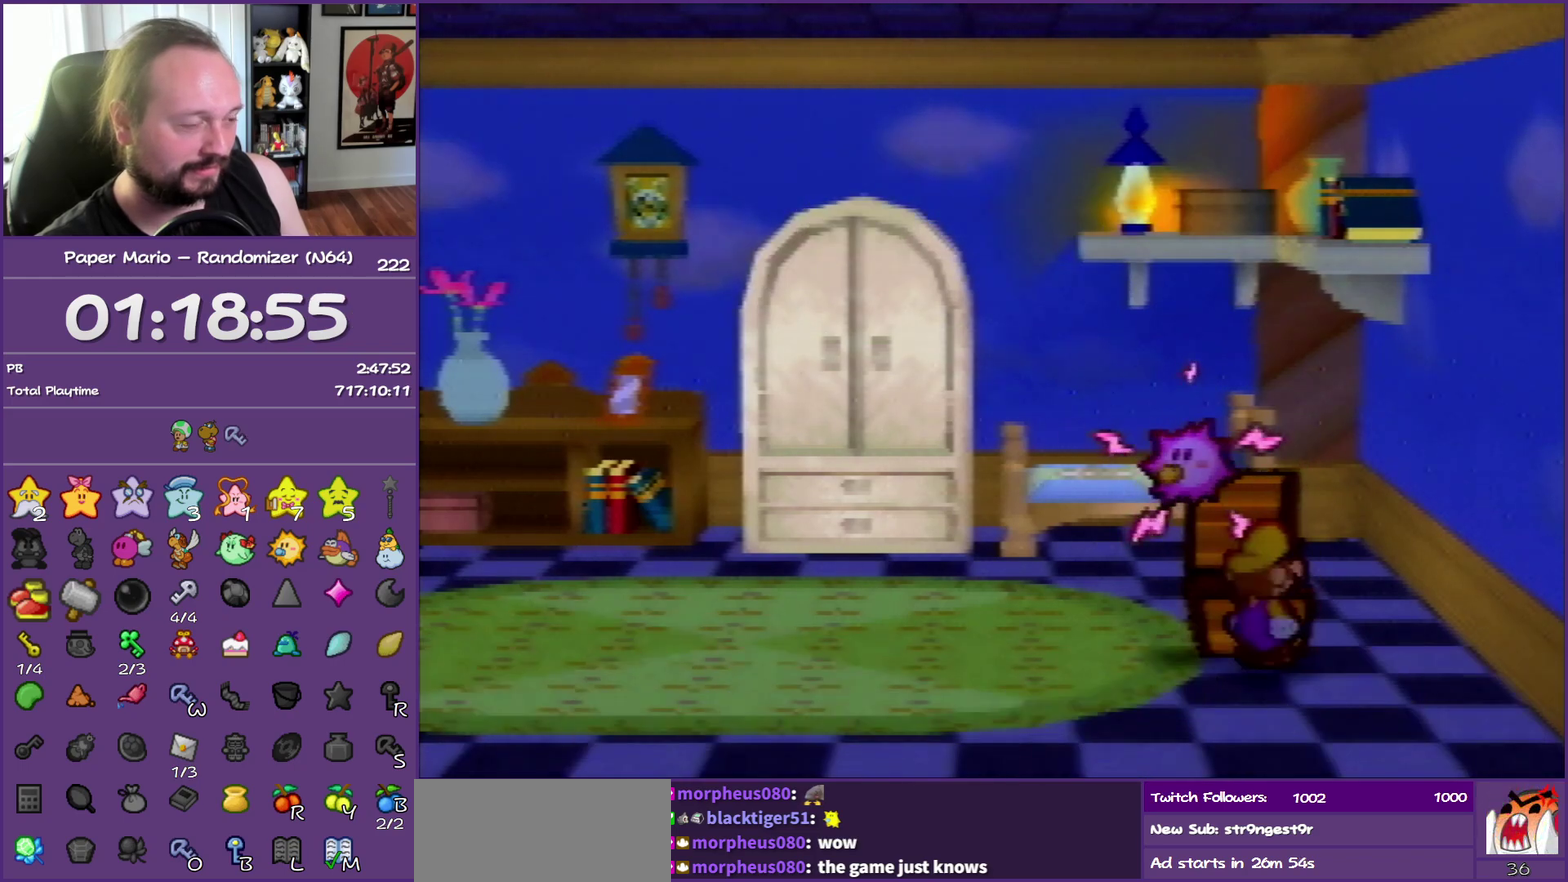
{"buttons": ["Z"], "left_stick": "left", "events": [[233, "B", "up"], [267, "Z", "down"], [300, "left_stick", "left"], [350, "Z", "up"], [450, "Z", "down"]]}
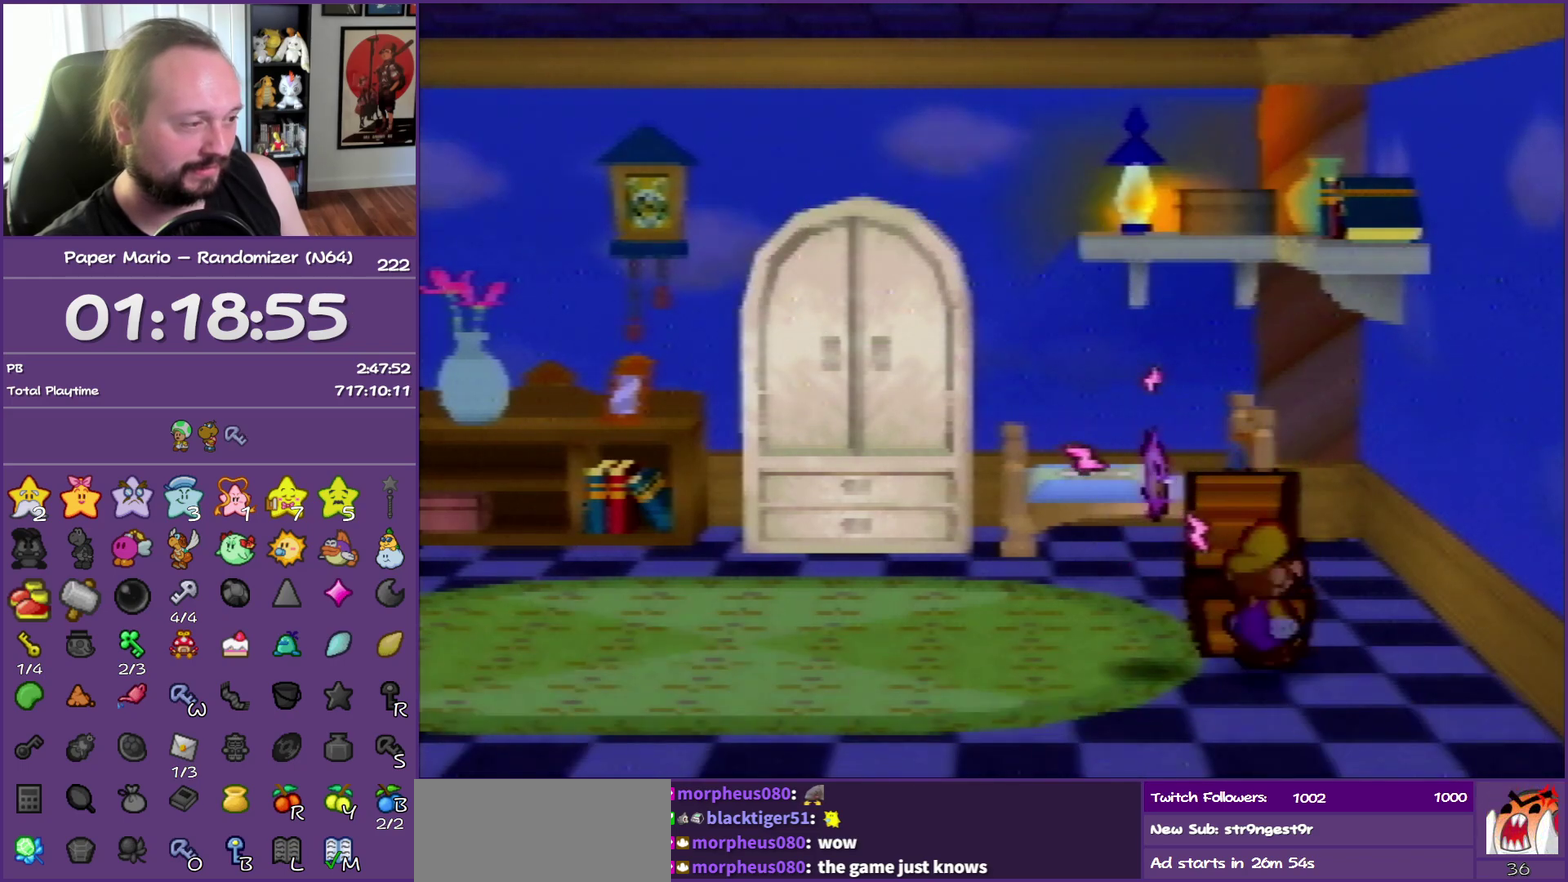
{"buttons": [], "left_stick": "left", "events": [[50, "Z", "up"], [117, "Z", "down"], [233, "Z", "up"], [317, "Z", "down"], [417, "Z", "up"]]}
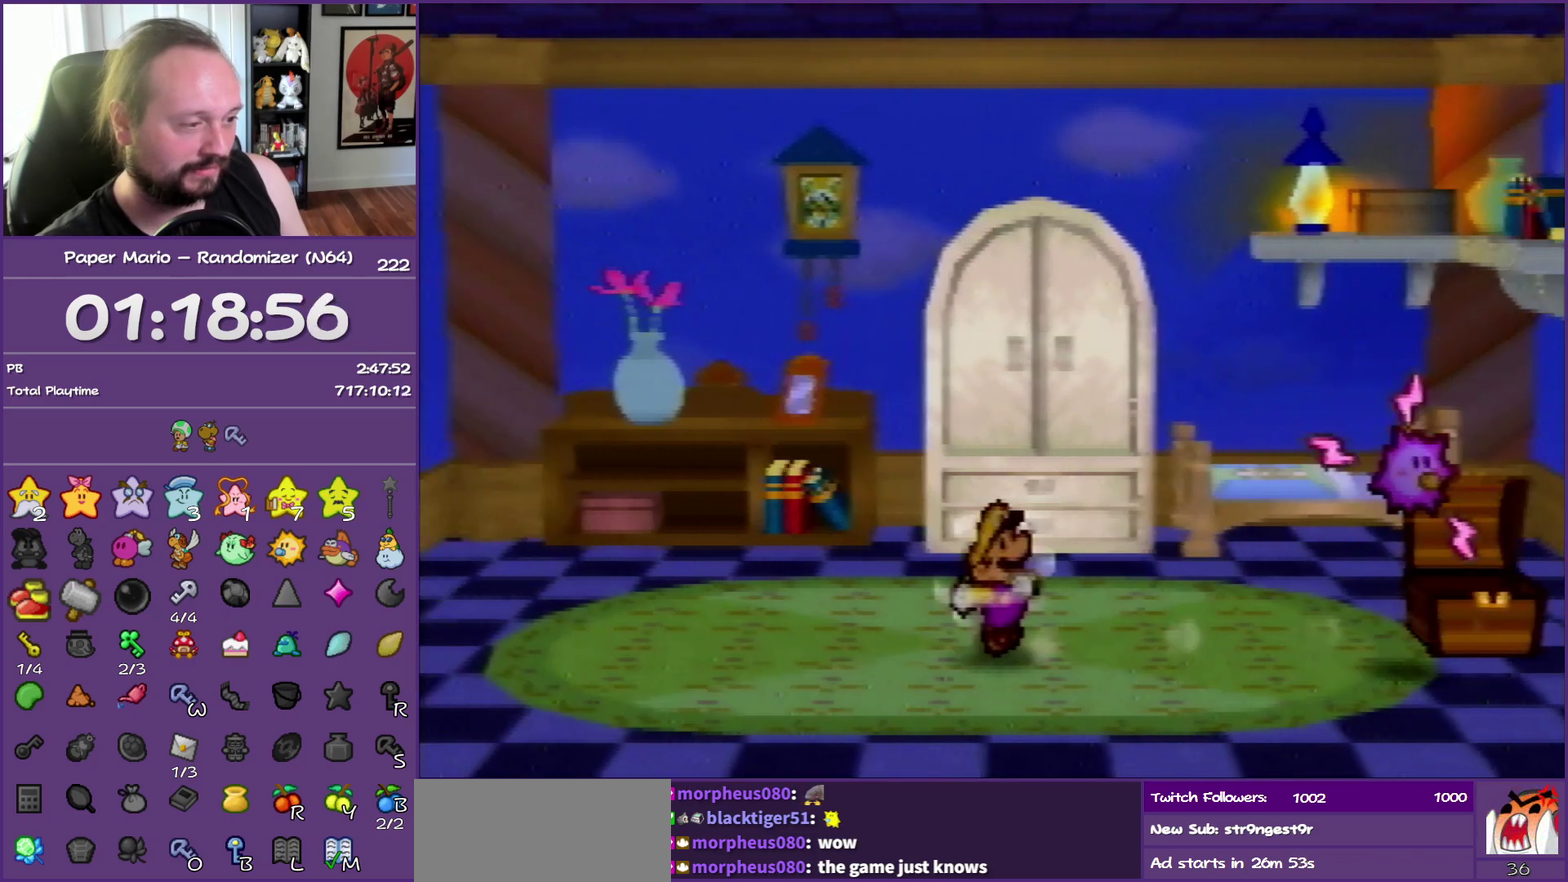
{"buttons": [], "left_stick": "up-left", "events": [[17, "Z", "down"], [100, "Z", "up"], [183, "Z", "down"], [367, "Z", "up"], [400, "A", "down"], [417, "left_stick", "up-left"], [450, "A", "up"]]}
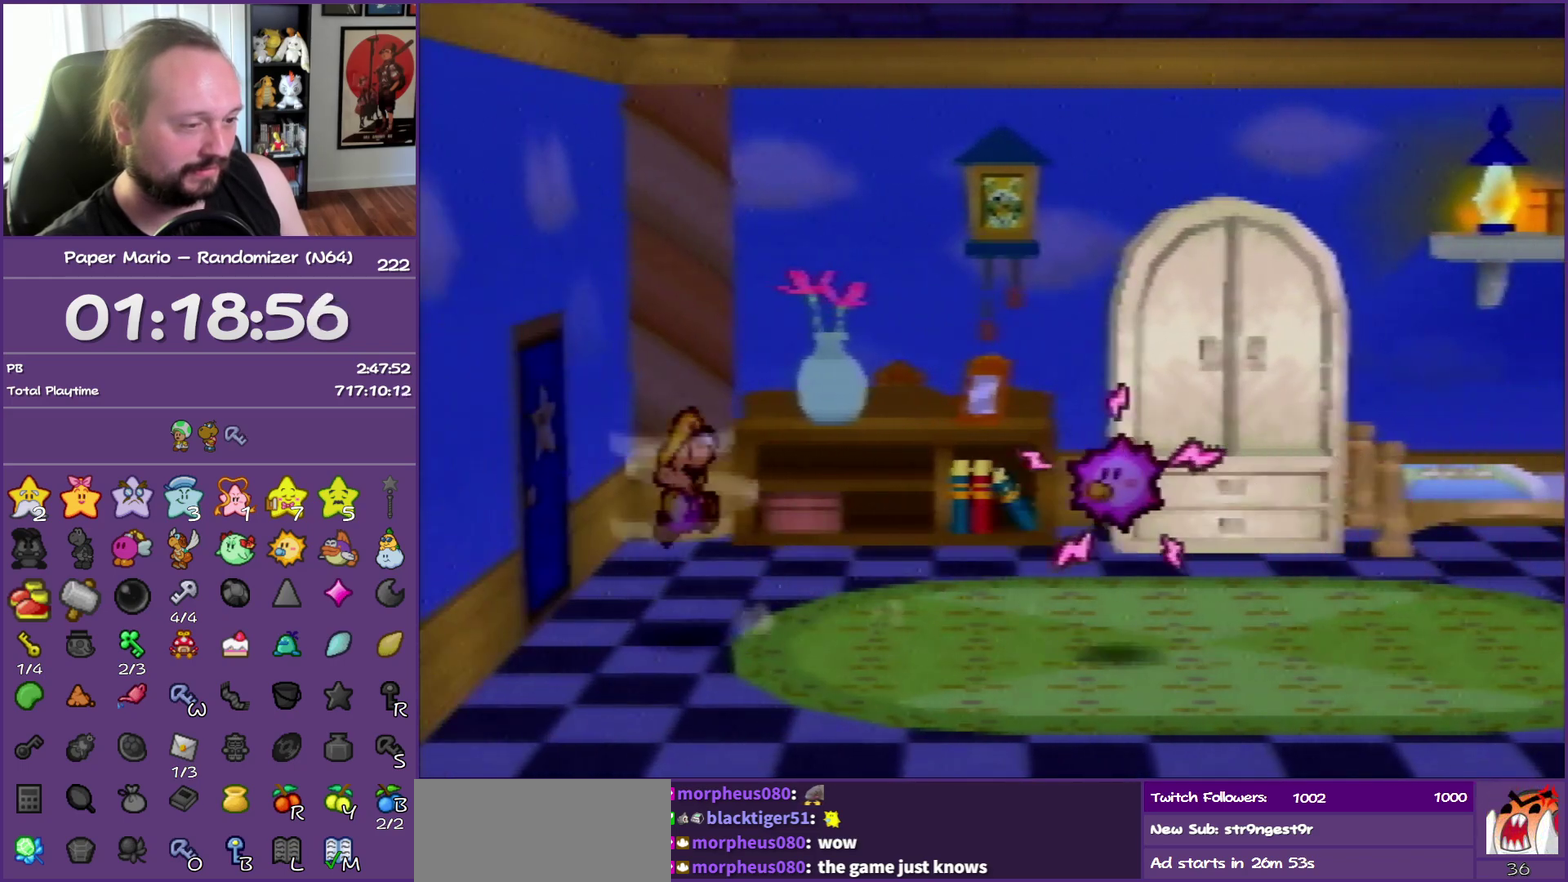
{"buttons": [], "left_stick": "left", "events": [[333, "A", "down"], [433, "A", "up"], [500, "left_stick", "left"]]}
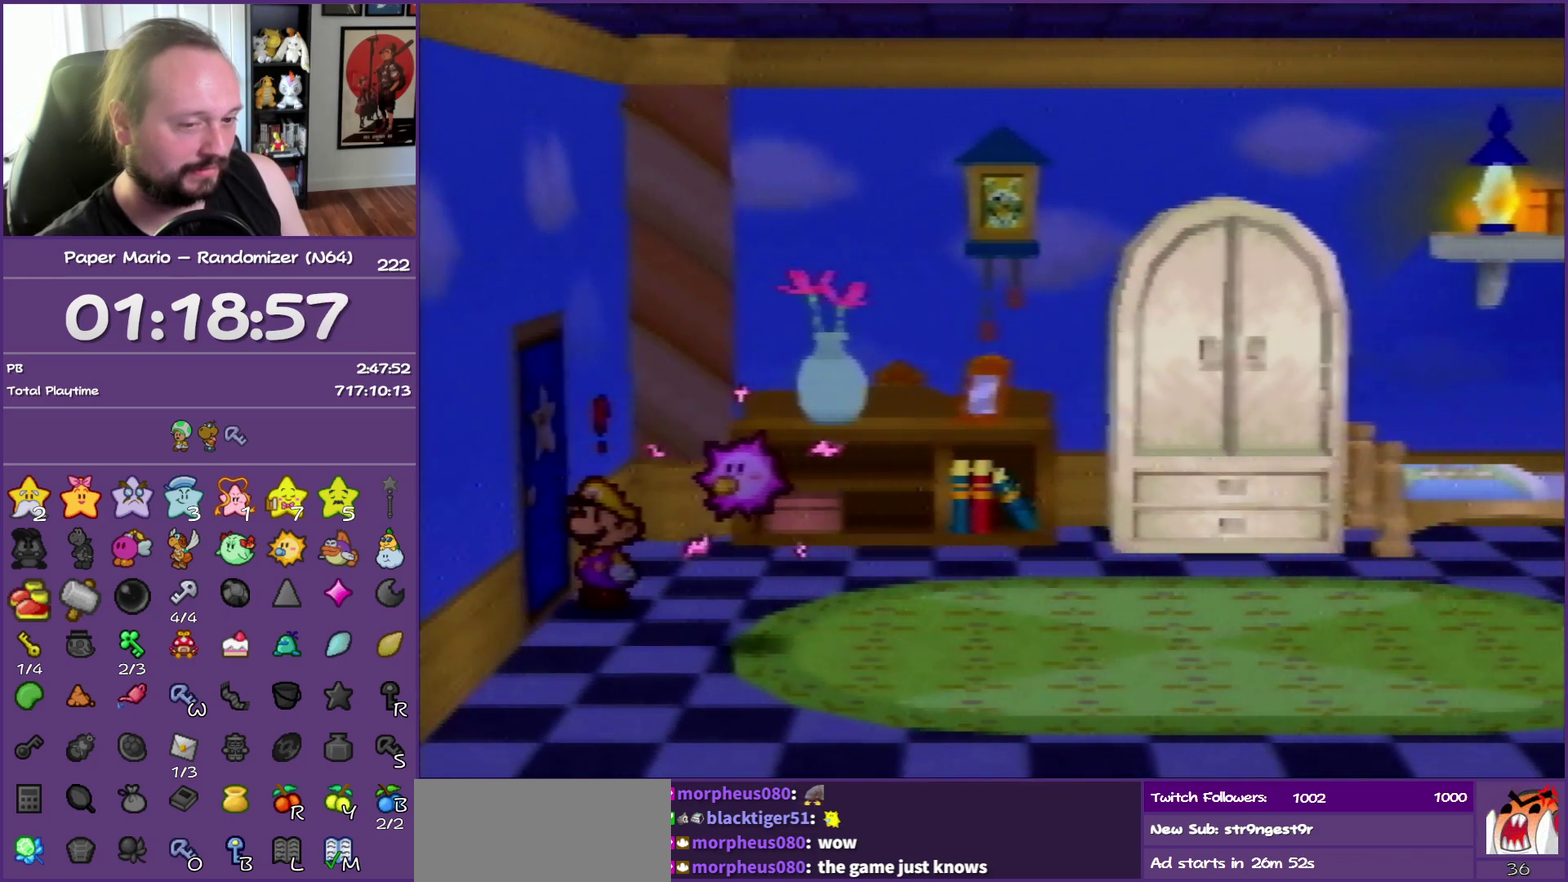
{"buttons": ["A"], "left_stick": "center", "events": [[17, "A", "down"], [133, "A", "up"], [183, "A", "down"], [333, "A", "up"], [383, "left_stick", "center"], [400, "A", "down"]]}
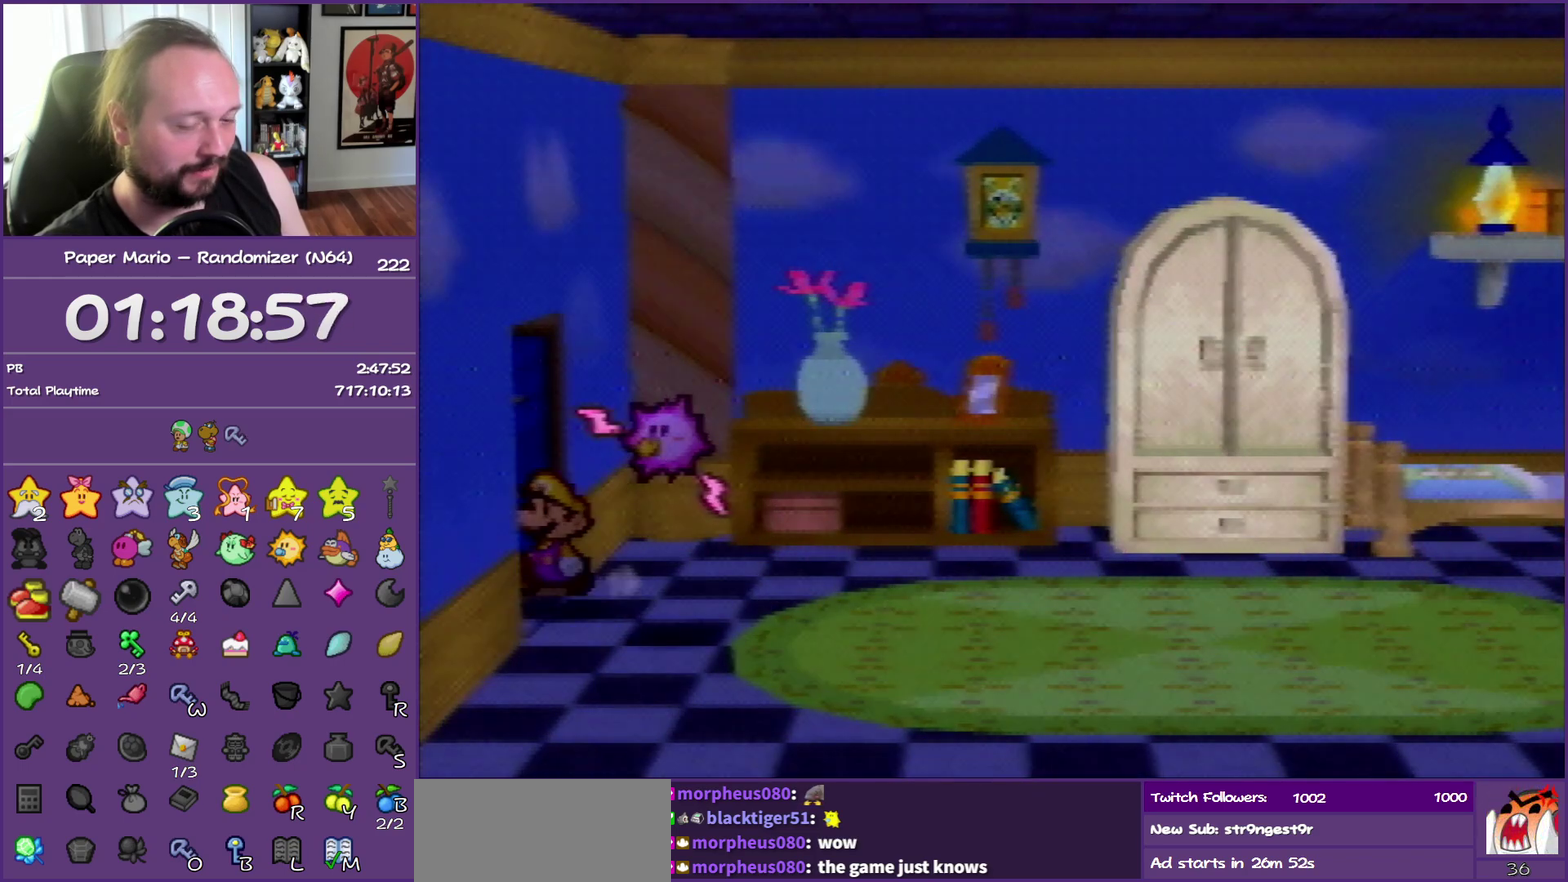
{"buttons": [], "left_stick": "left", "events": [[217, "A", "up"], [317, "left_stick", "left"]]}
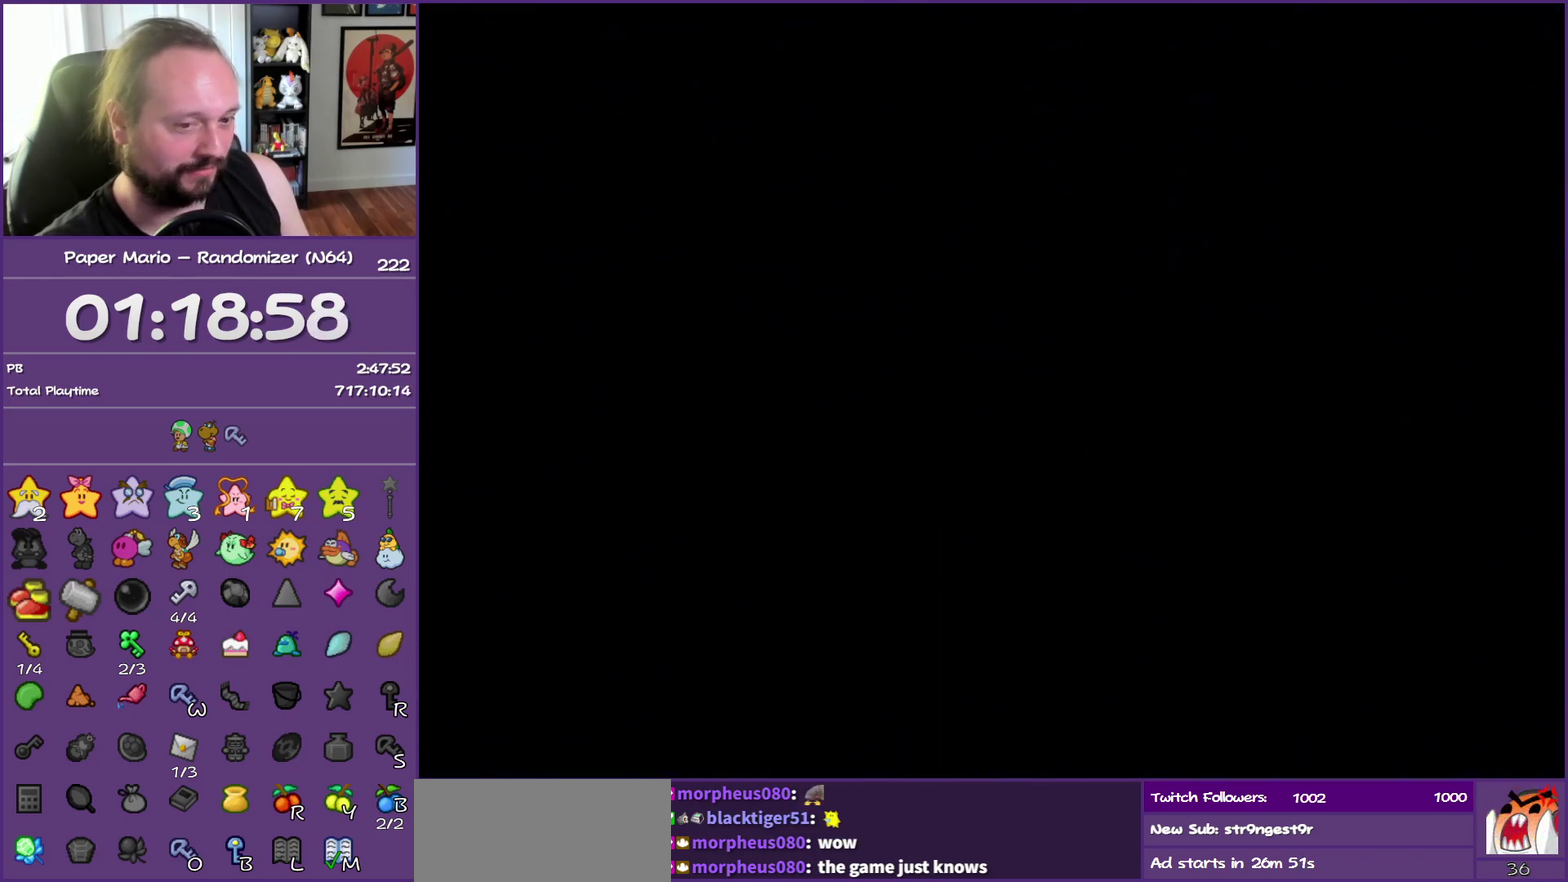
{"buttons": [], "left_stick": "left", "events": []}
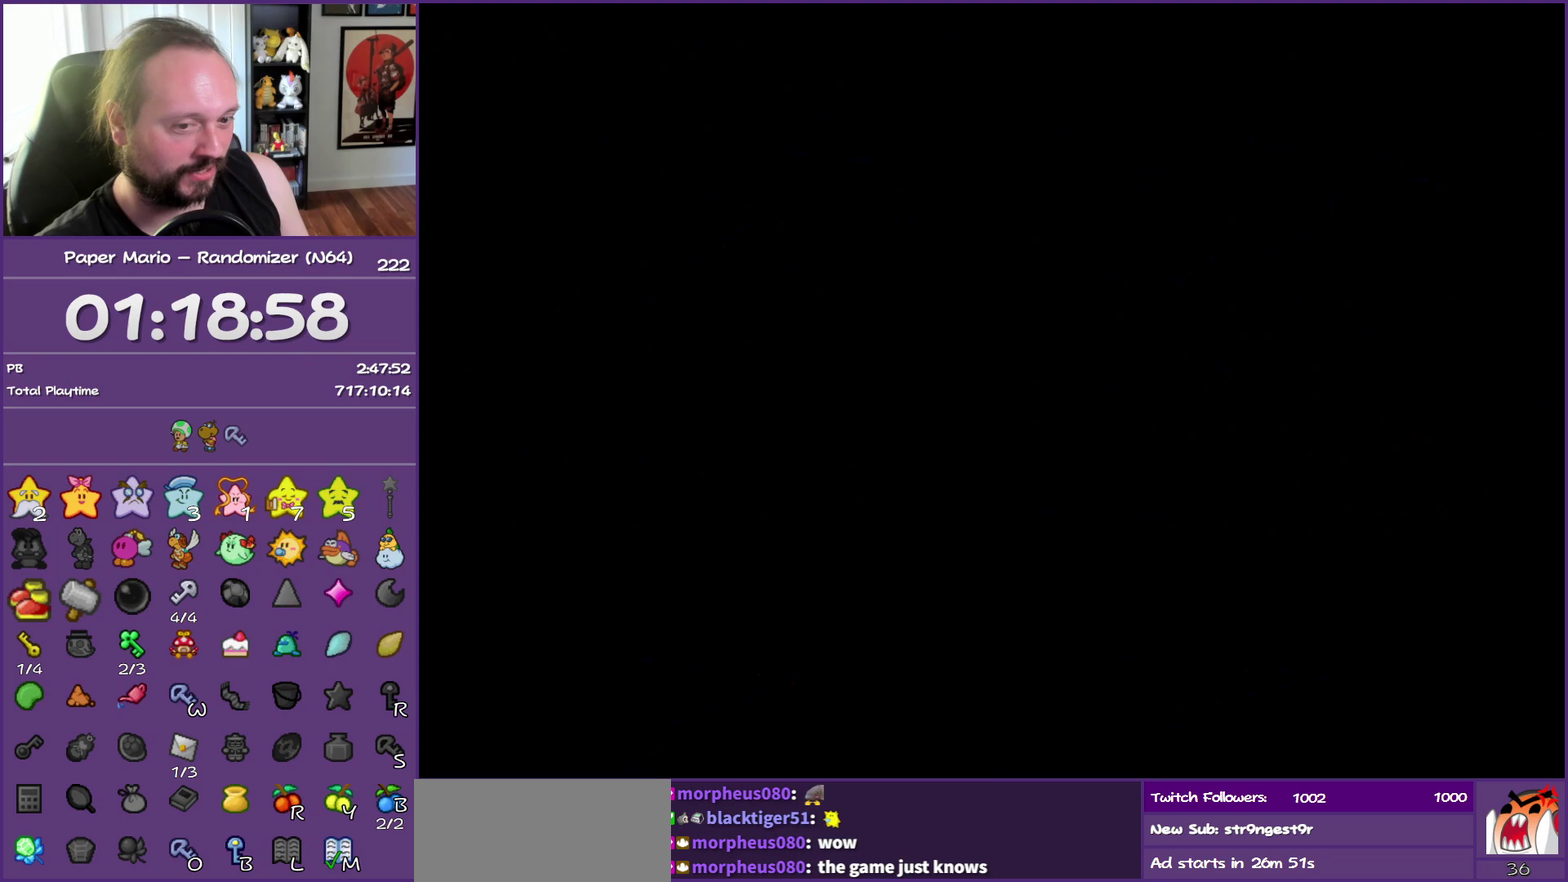
{"buttons": [], "left_stick": "left", "events": []}
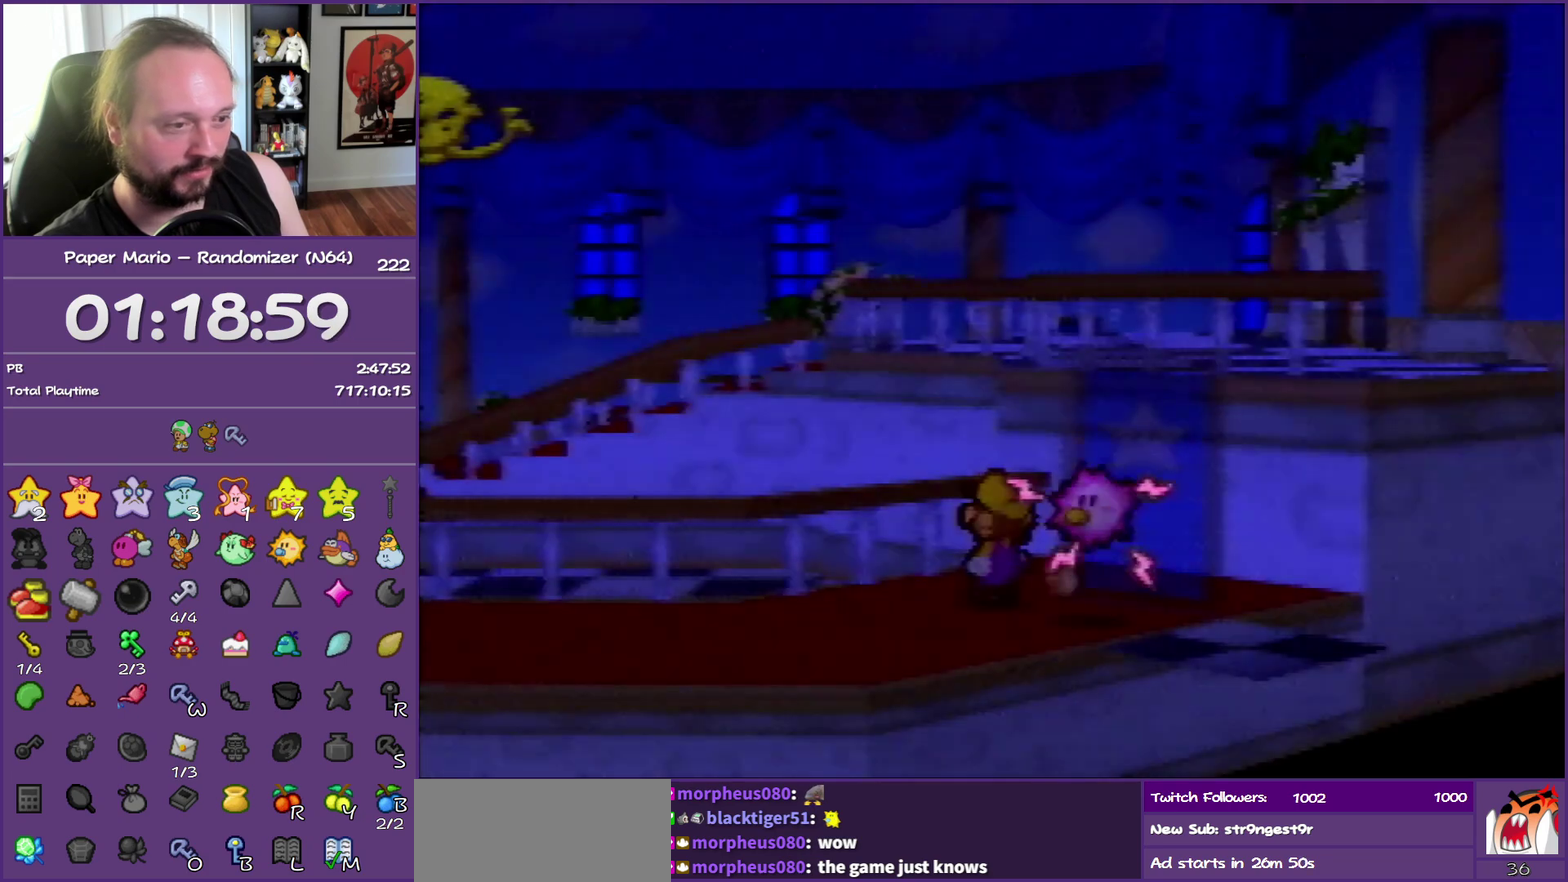
{"buttons": [], "left_stick": "up-left", "events": [[233, "left_stick", "up-left"]]}
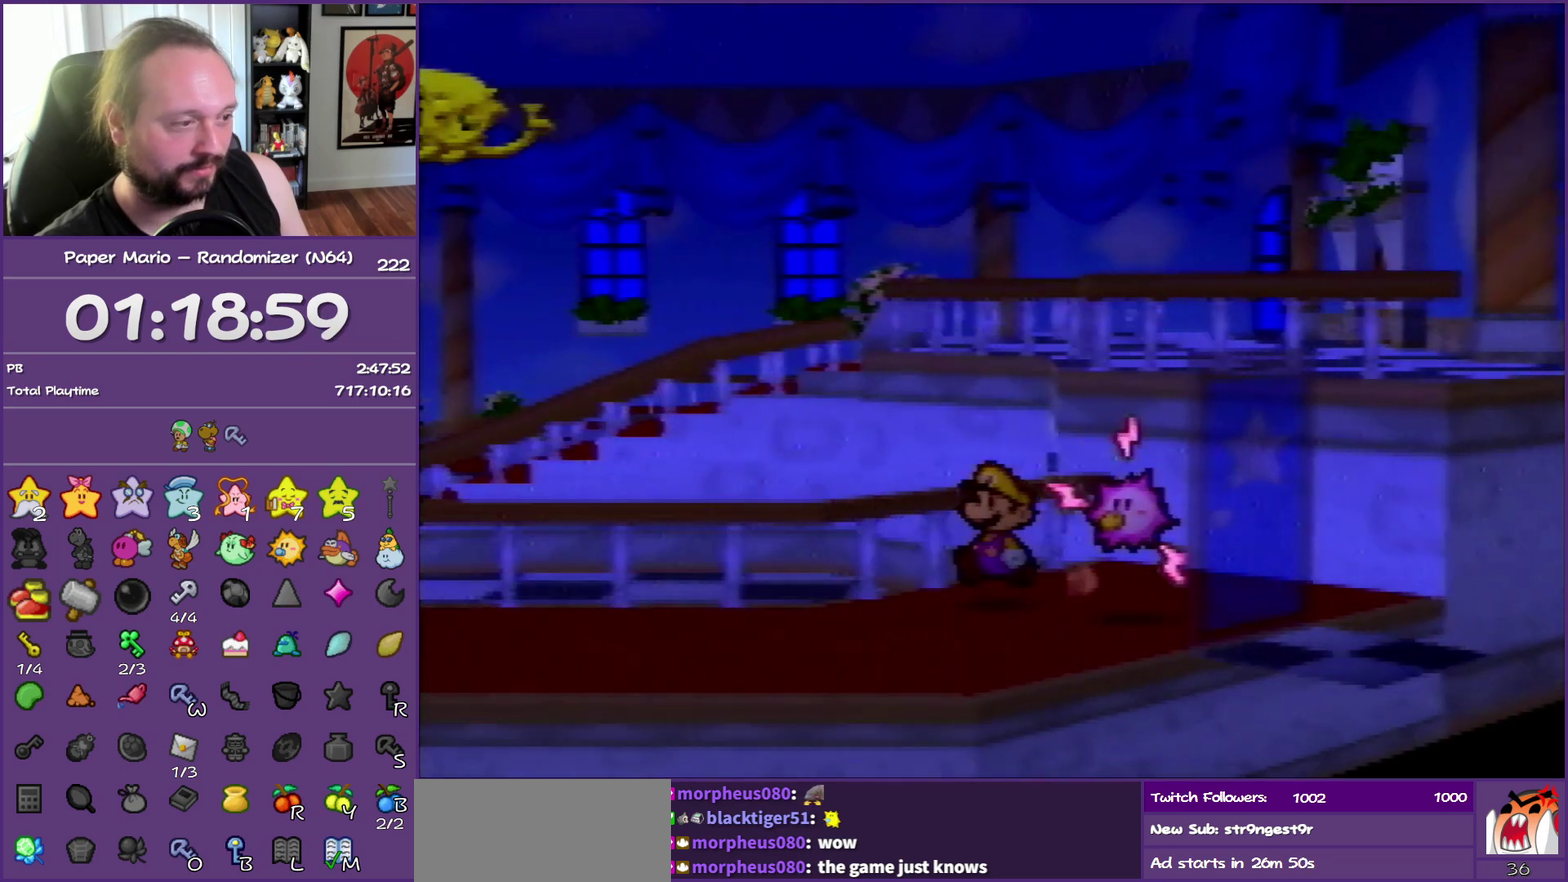
{"buttons": [], "left_stick": "up-left", "events": [[33, "A", "down"], [317, "A", "up"]]}
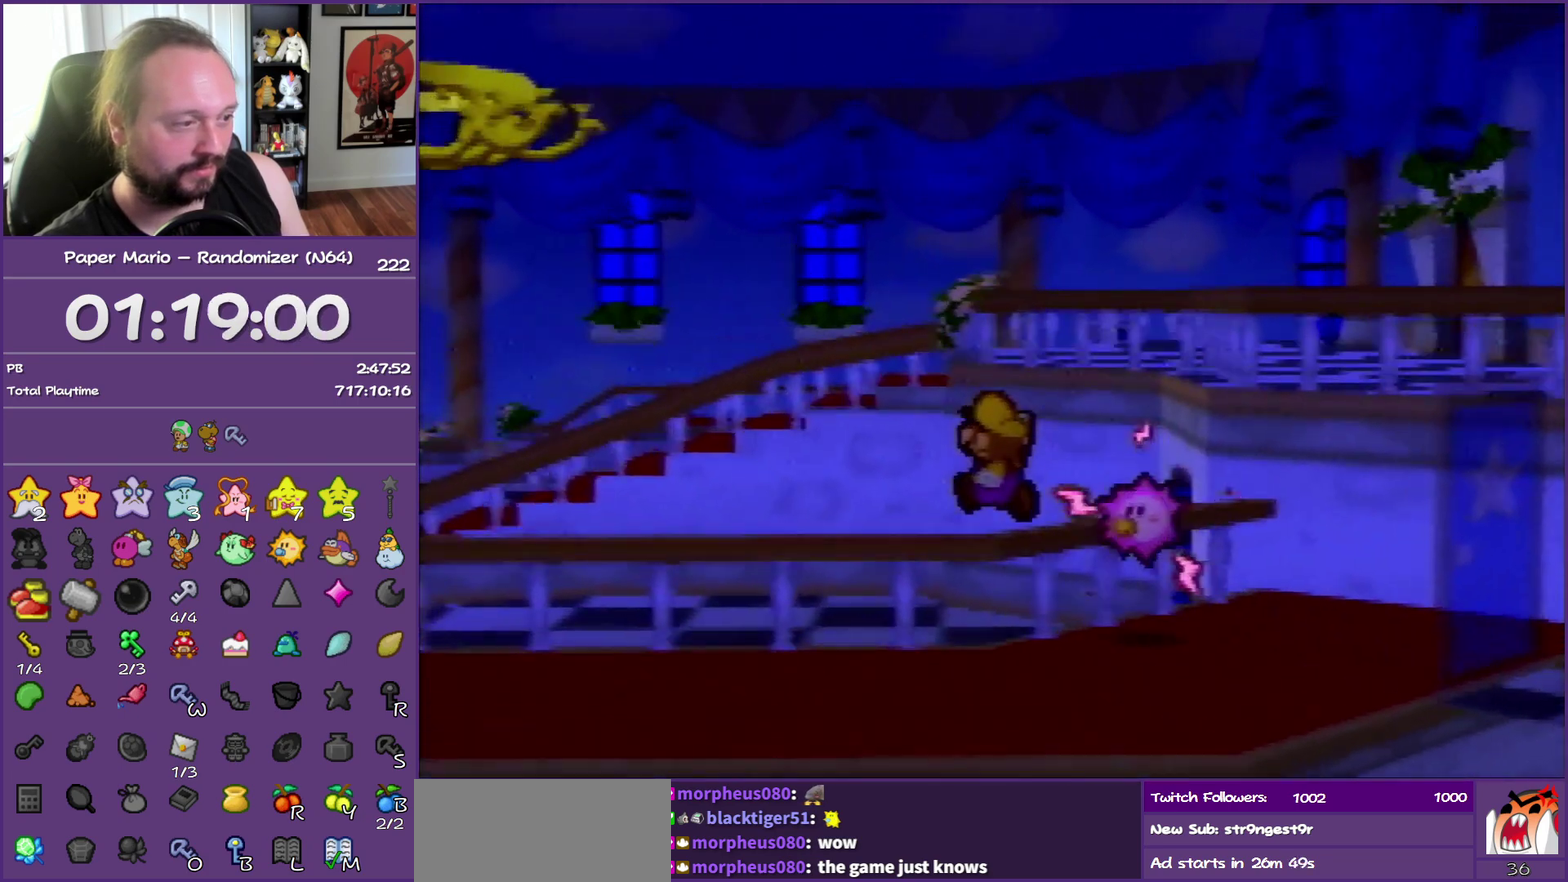
{"buttons": [], "left_stick": "up-left", "events": [[117, "Z", "down"], [250, "Z", "up"], [333, "Z", "down"], [450, "Z", "up"]]}
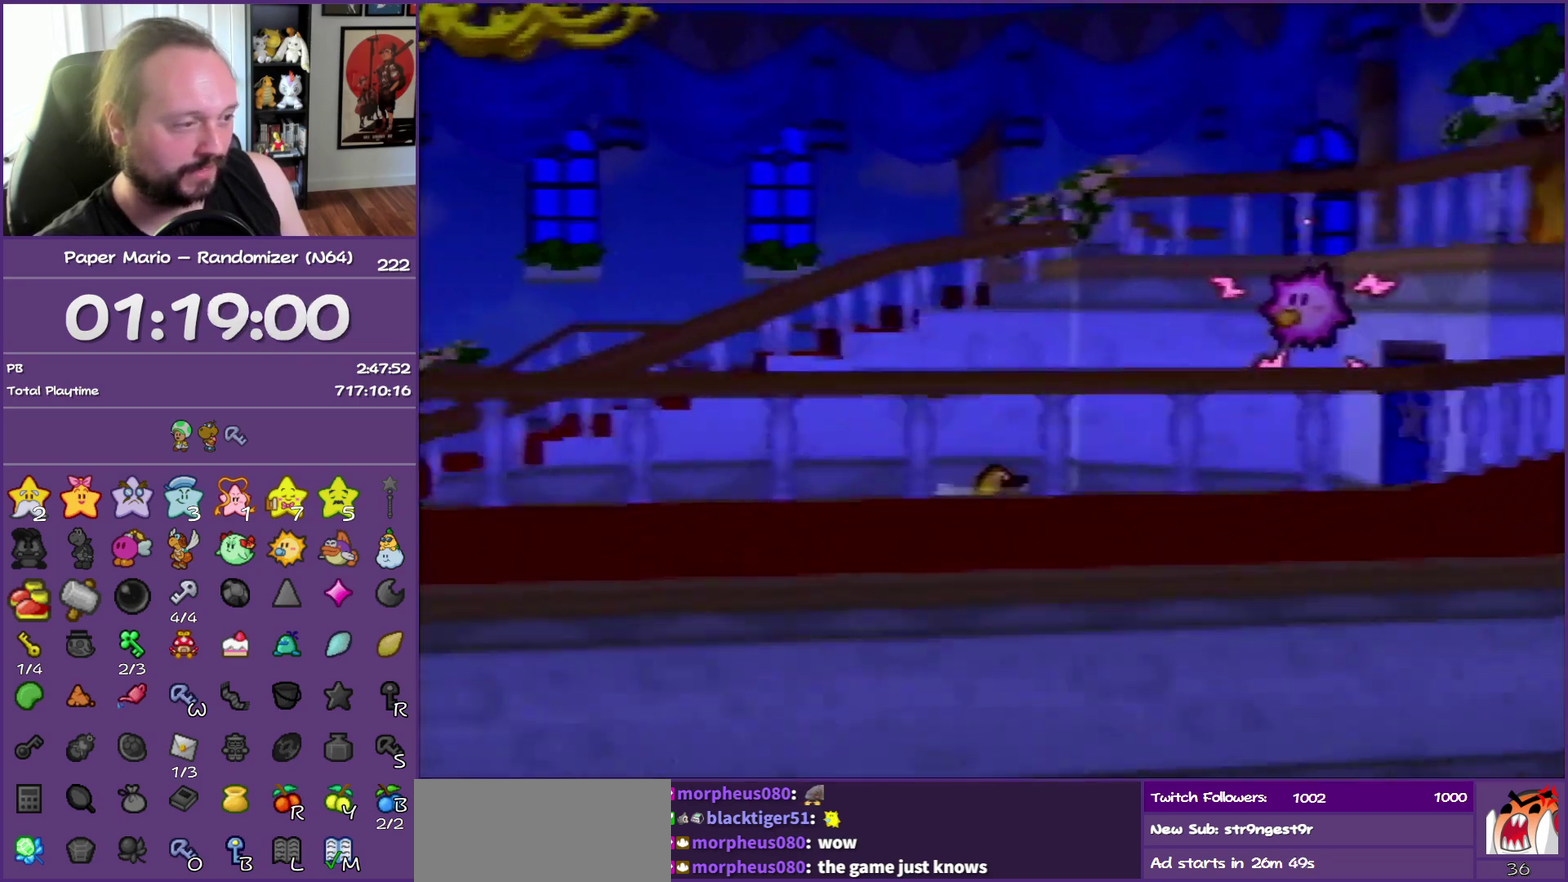
{"buttons": ["Z"], "left_stick": "left", "events": [[33, "Z", "down"], [67, "left_stick", "left"]]}
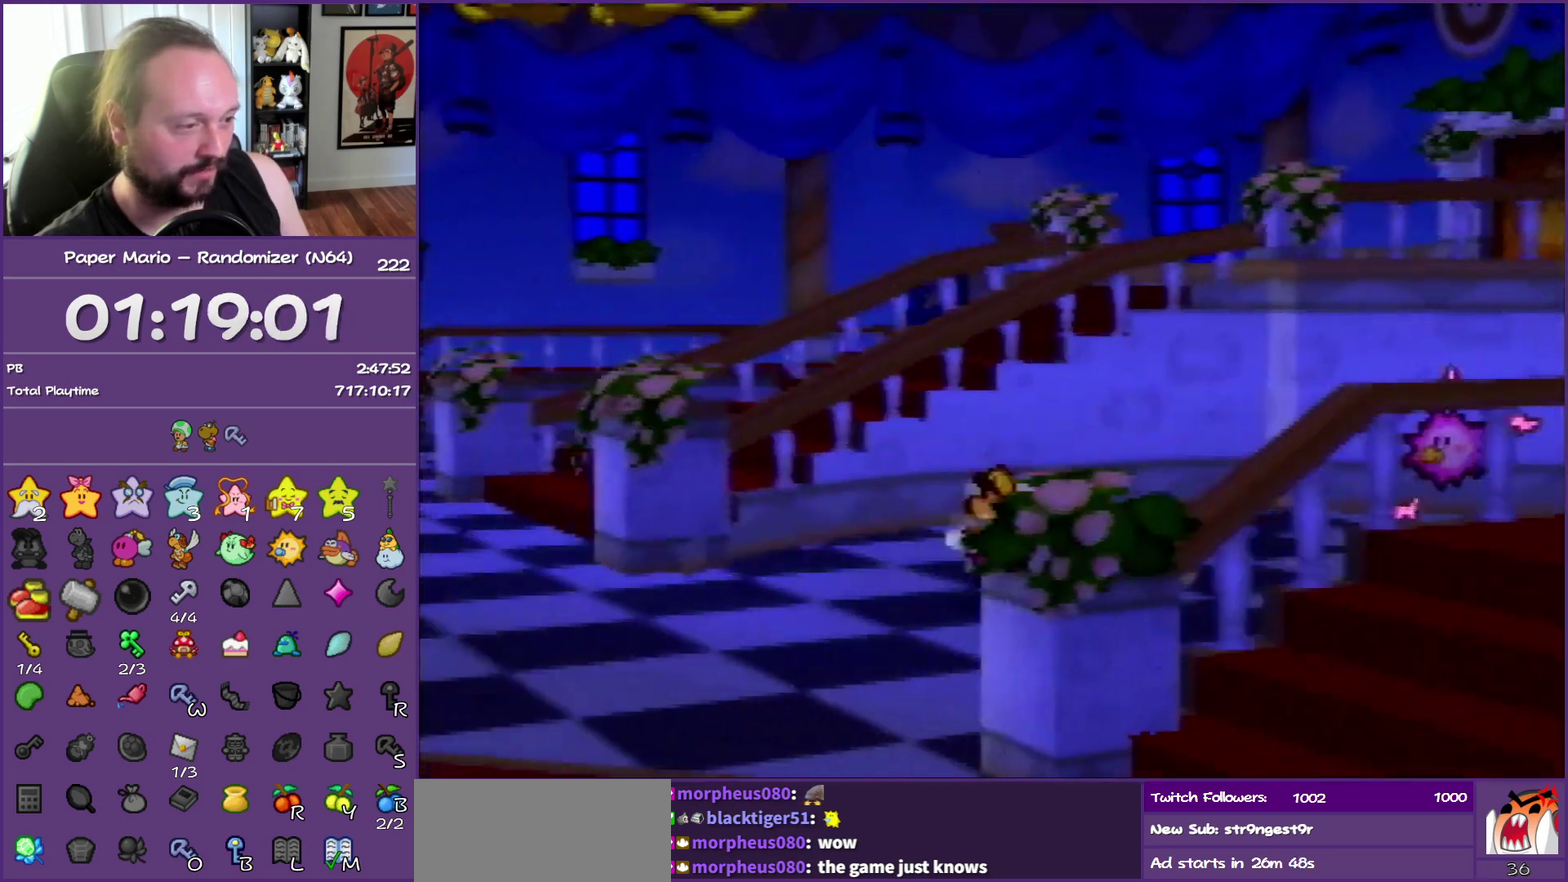
{"buttons": [], "left_stick": "left", "events": [[50, "A", "down"], [50, "Z", "up"], [150, "A", "up"]]}
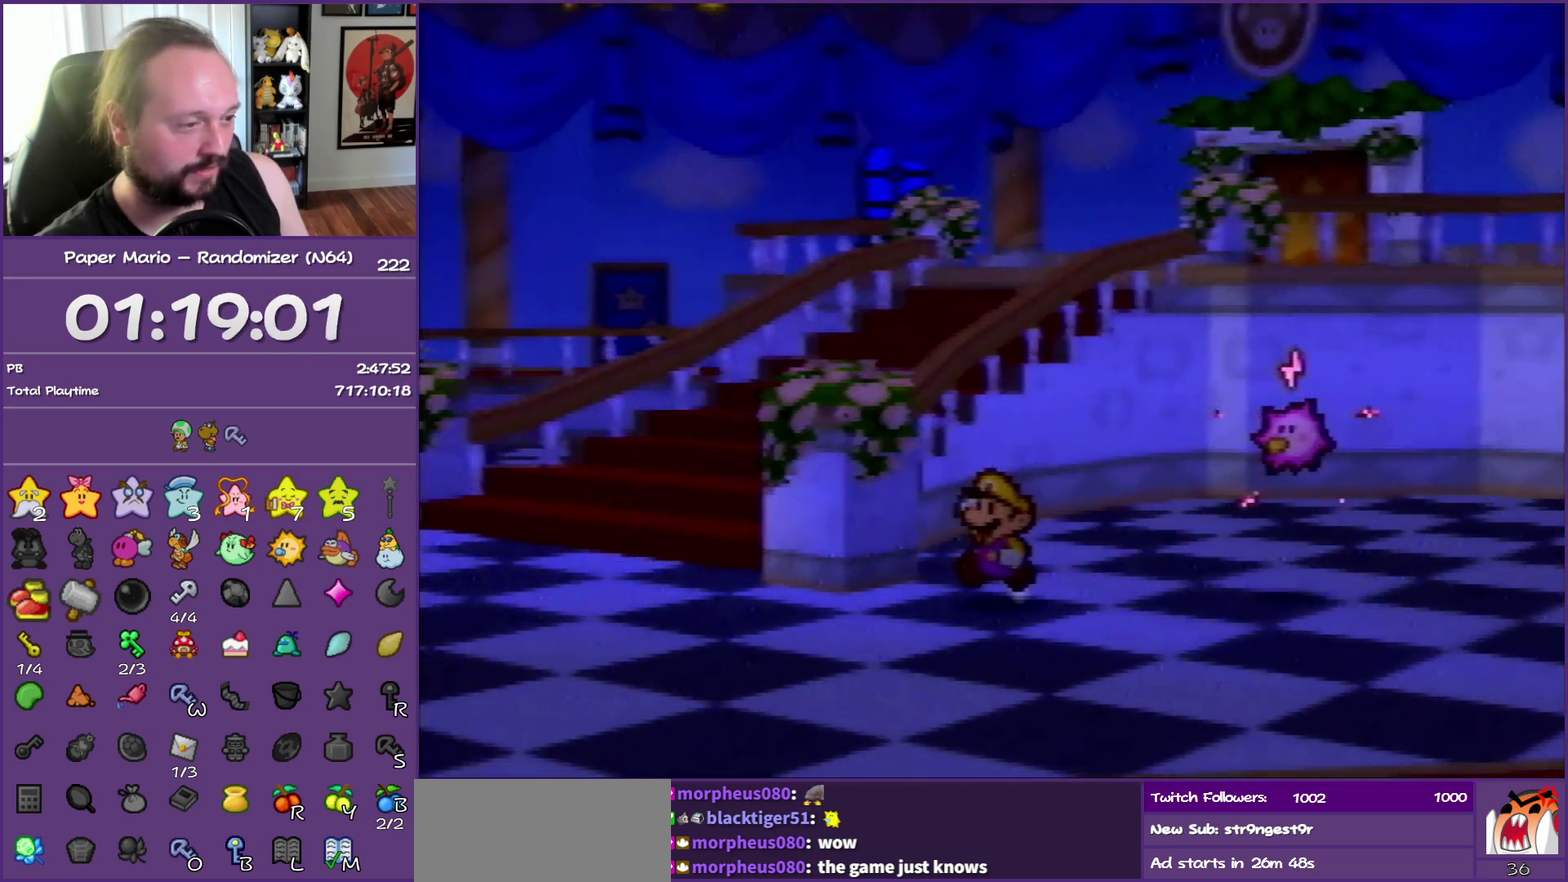
{"buttons": [], "left_stick": "up", "events": [[67, "Z", "down"], [250, "A", "down"], [267, "Z", "up"], [267, "left_stick", "up-left"], [400, "A", "up"], [467, "left_stick", "up"]]}
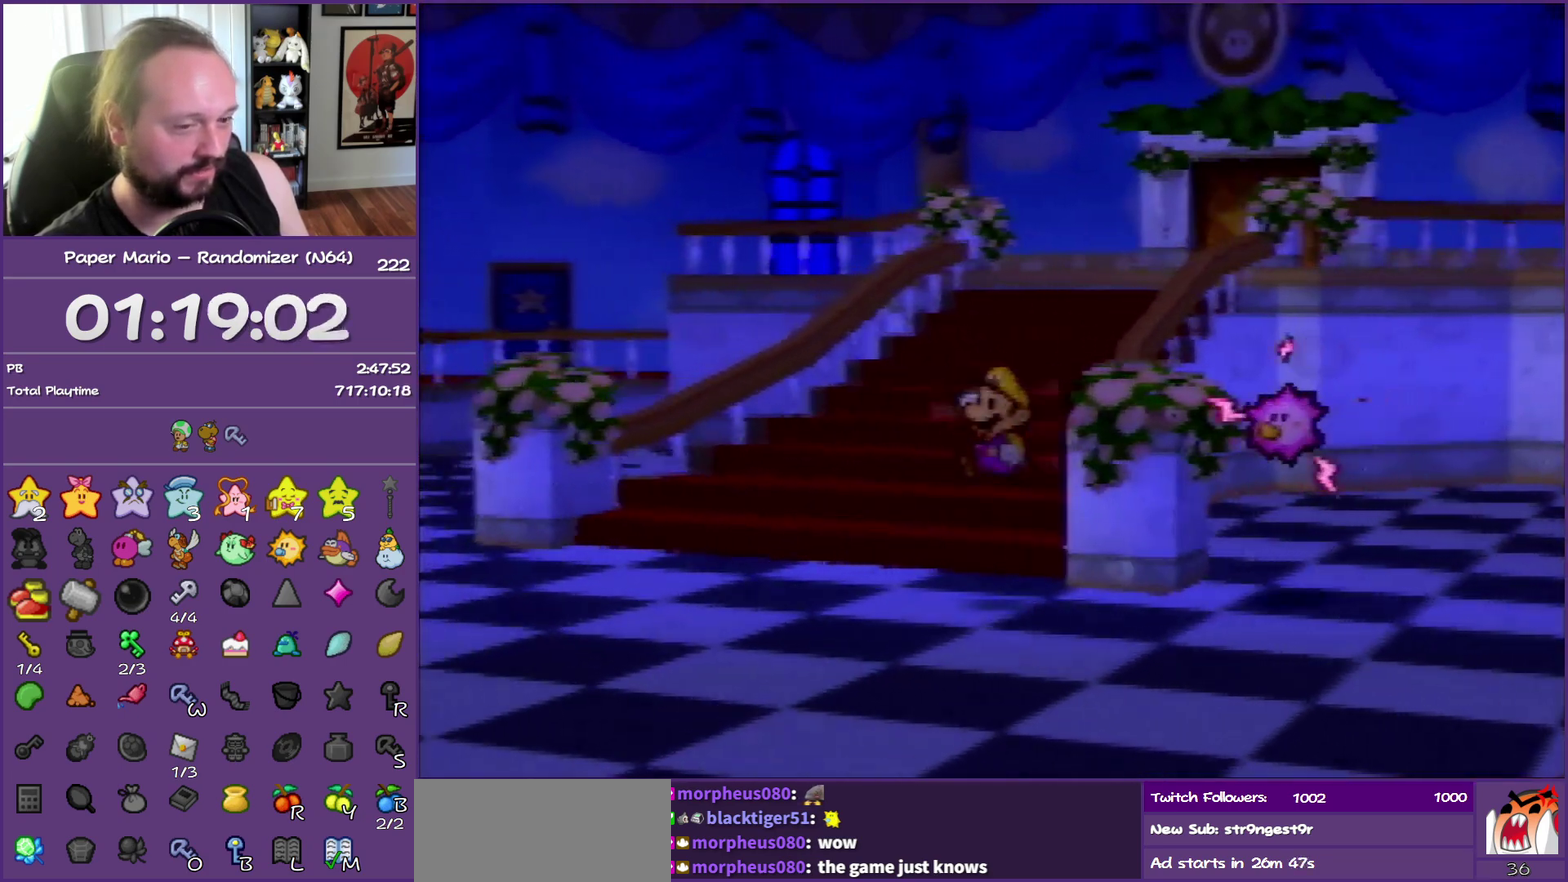
{"buttons": [], "left_stick": "up", "events": [[217, "Z", "down"], [283, "Z", "up"], [400, "Z", "down"], [500, "Z", "up"]]}
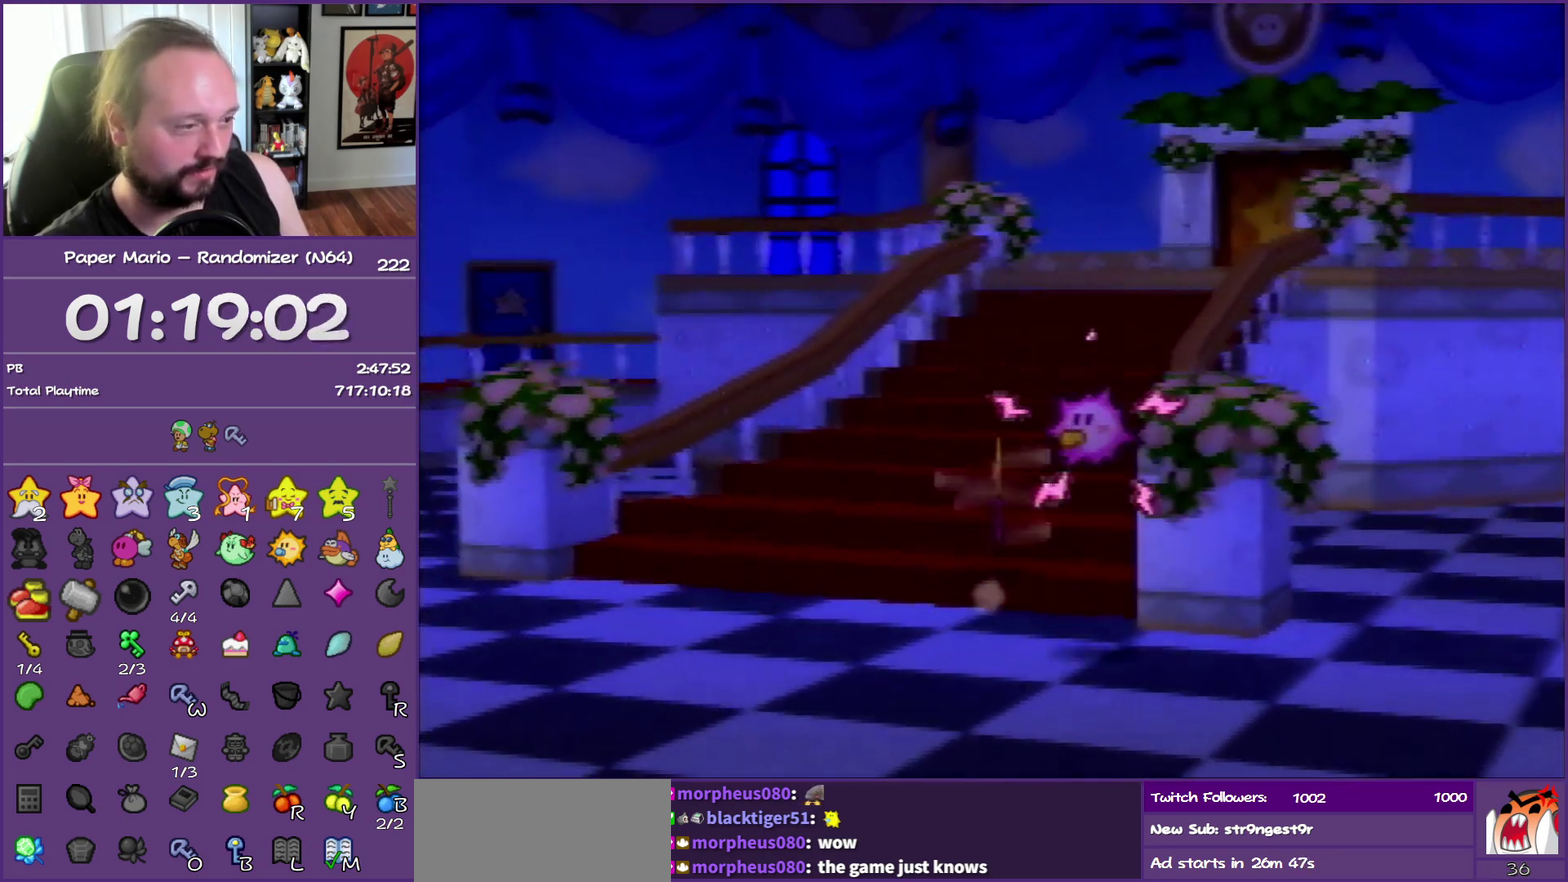
{"buttons": ["Z"], "left_stick": "up", "events": [[50, "Z", "down"], [183, "Z", "up"], [250, "Z", "down"], [367, "Z", "up"], [450, "Z", "down"]]}
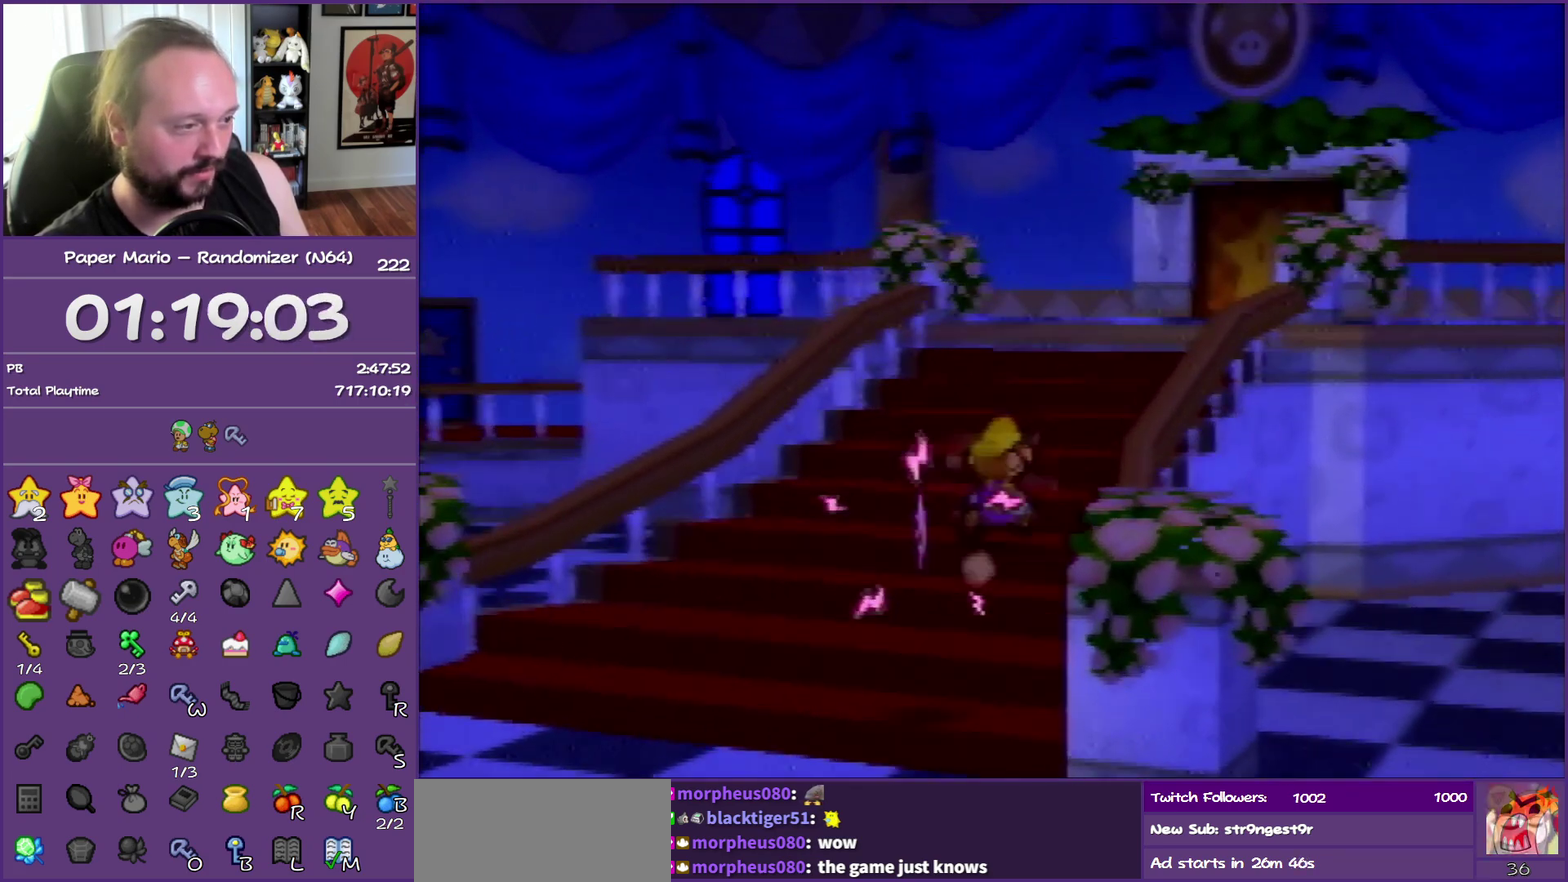
{"buttons": ["Z"], "left_stick": "up", "events": [[33, "Z", "up"], [133, "Z", "down"], [233, "Z", "up"], [317, "Z", "down"], [417, "Z", "up"], [483, "Z", "down"]]}
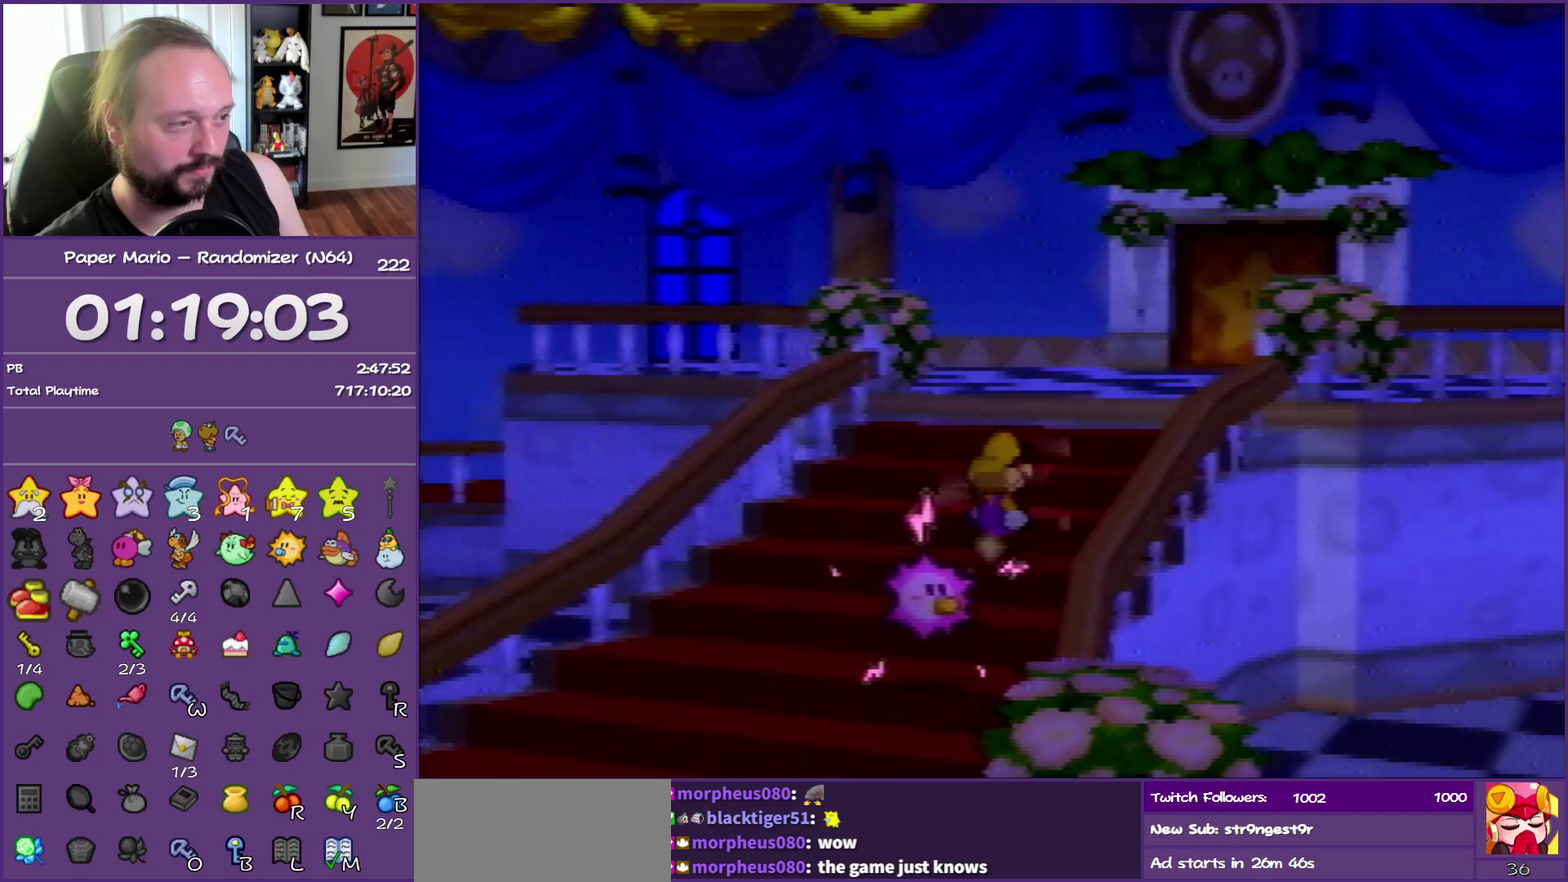
{"buttons": [], "left_stick": "up-right", "events": [[117, "Z", "up"], [133, "left_stick", "up-right"], [200, "Z", "down"], [300, "Z", "up"], [383, "Z", "down"], [483, "Z", "up"]]}
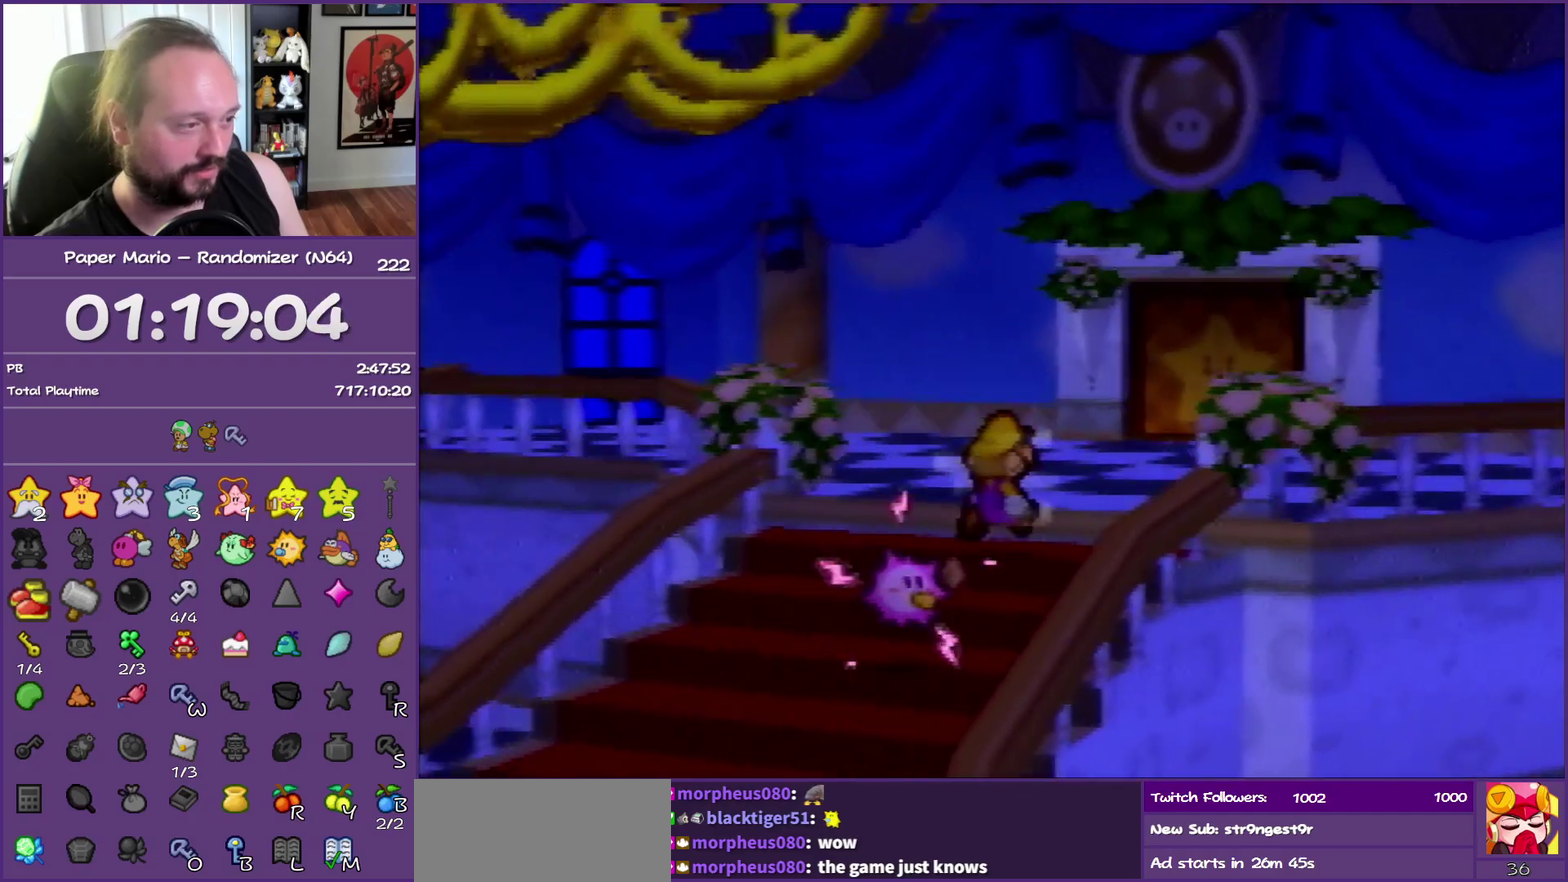
{"buttons": ["Z"], "left_stick": "up-right", "events": [[67, "Z", "down"], [183, "Z", "up"], [250, "Z", "down"], [367, "Z", "up"], [433, "Z", "down"]]}
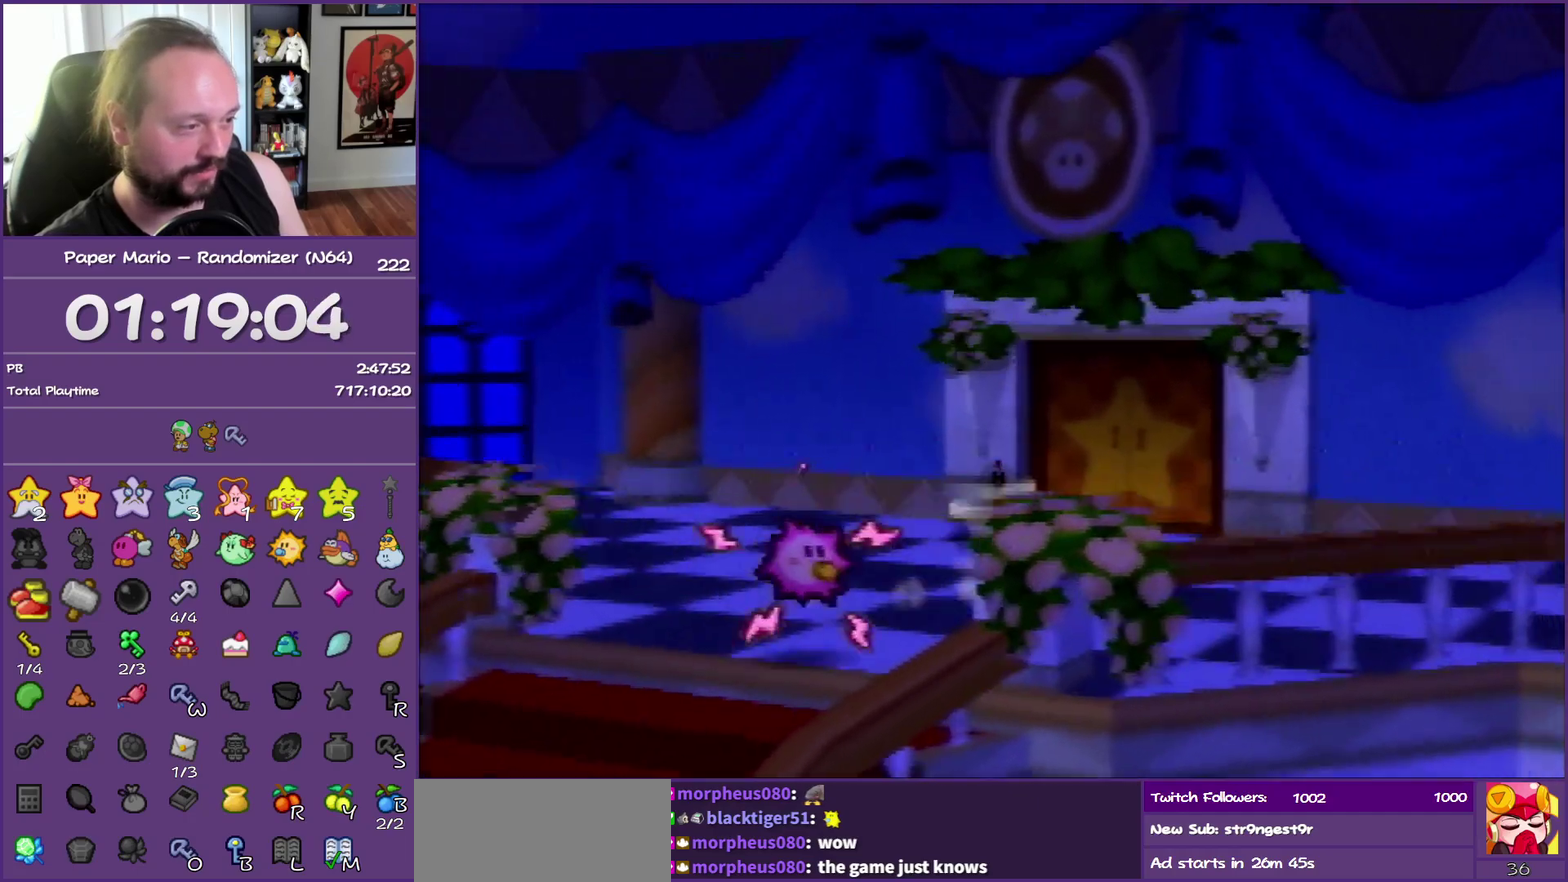
{"buttons": [], "left_stick": "up", "events": [[50, "Z", "up"], [117, "Z", "down"], [267, "A", "down"], [267, "Z", "up"], [317, "left_stick", "up"], [333, "A", "up"]]}
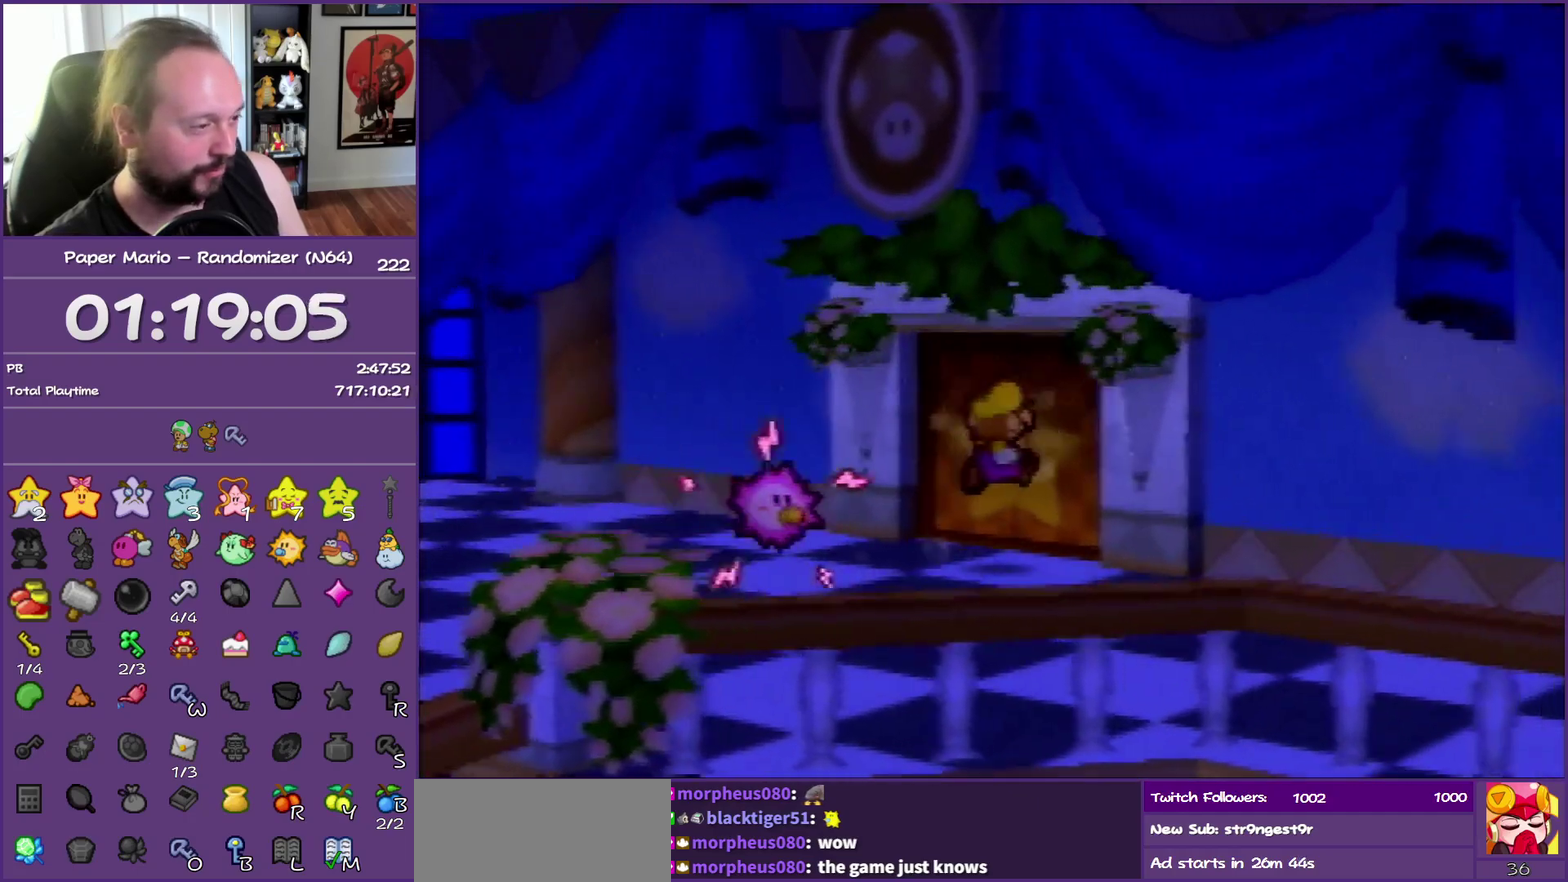
{"buttons": ["A"], "left_stick": "up-right", "events": [[250, "A", "down"], [250, "left_stick", "up-right"], [333, "A", "up"], [417, "A", "down"]]}